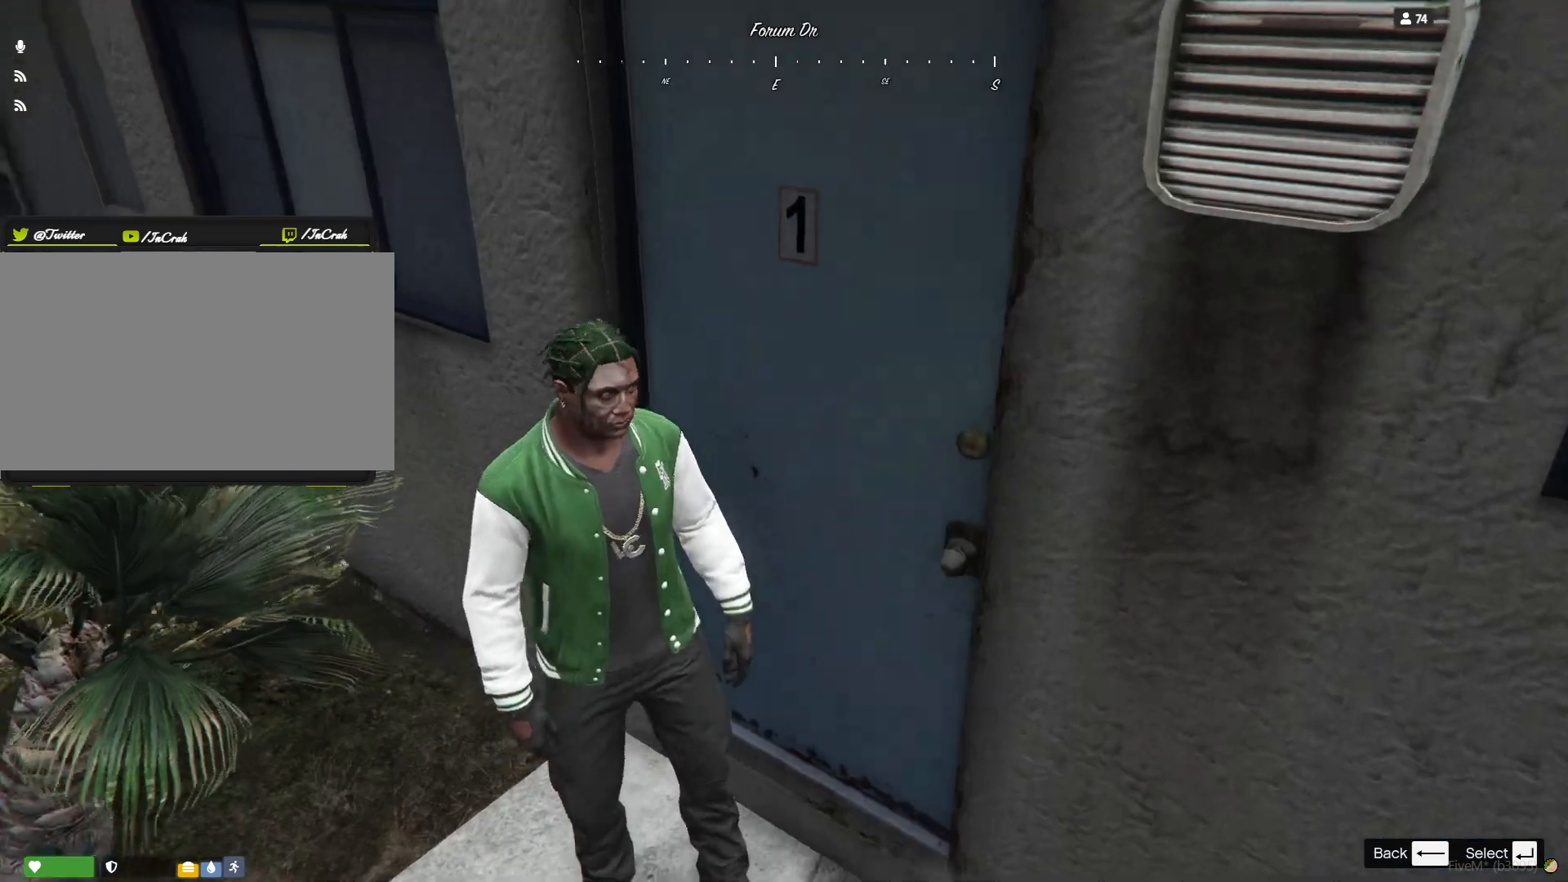
Gameplay with keyboard; each line is a JSON object with the keys held at the frame after it. "events" lists presses ("down") and releases ("up") of "a", "d", "e", "q", "r", "s", "space" and "w" between this image and that frame as [ms after this image, input, new state], when the widget could be followed in between. No other keys are recorded. Mouse input is not recorded.
{"keys": ["q"], "events": [[333, "q", "down"]]}
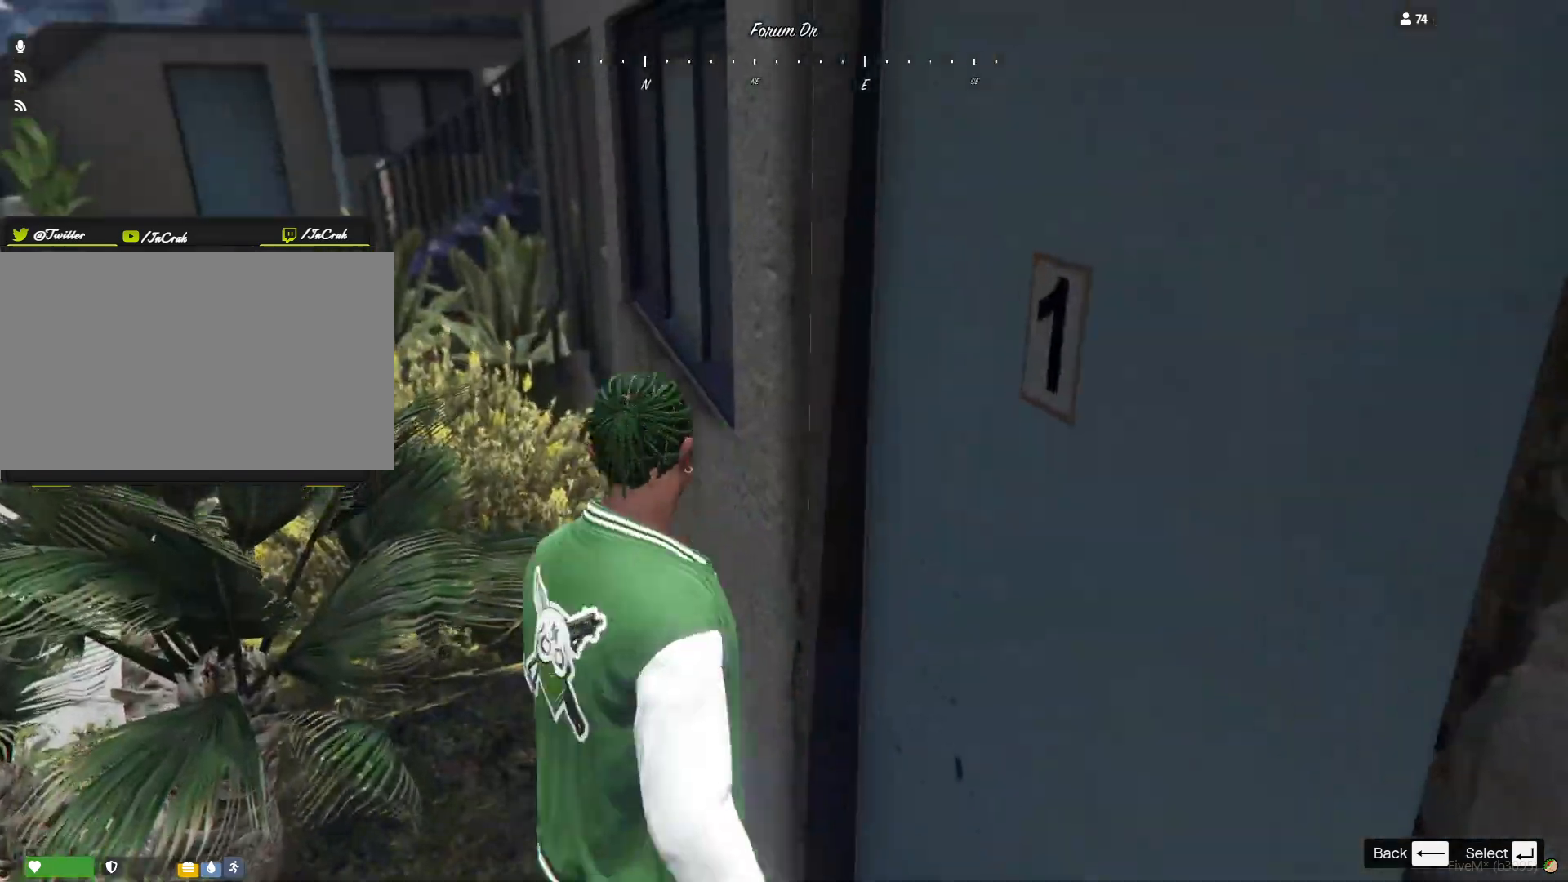
{"keys": [], "events": [[100, "q", "up"]]}
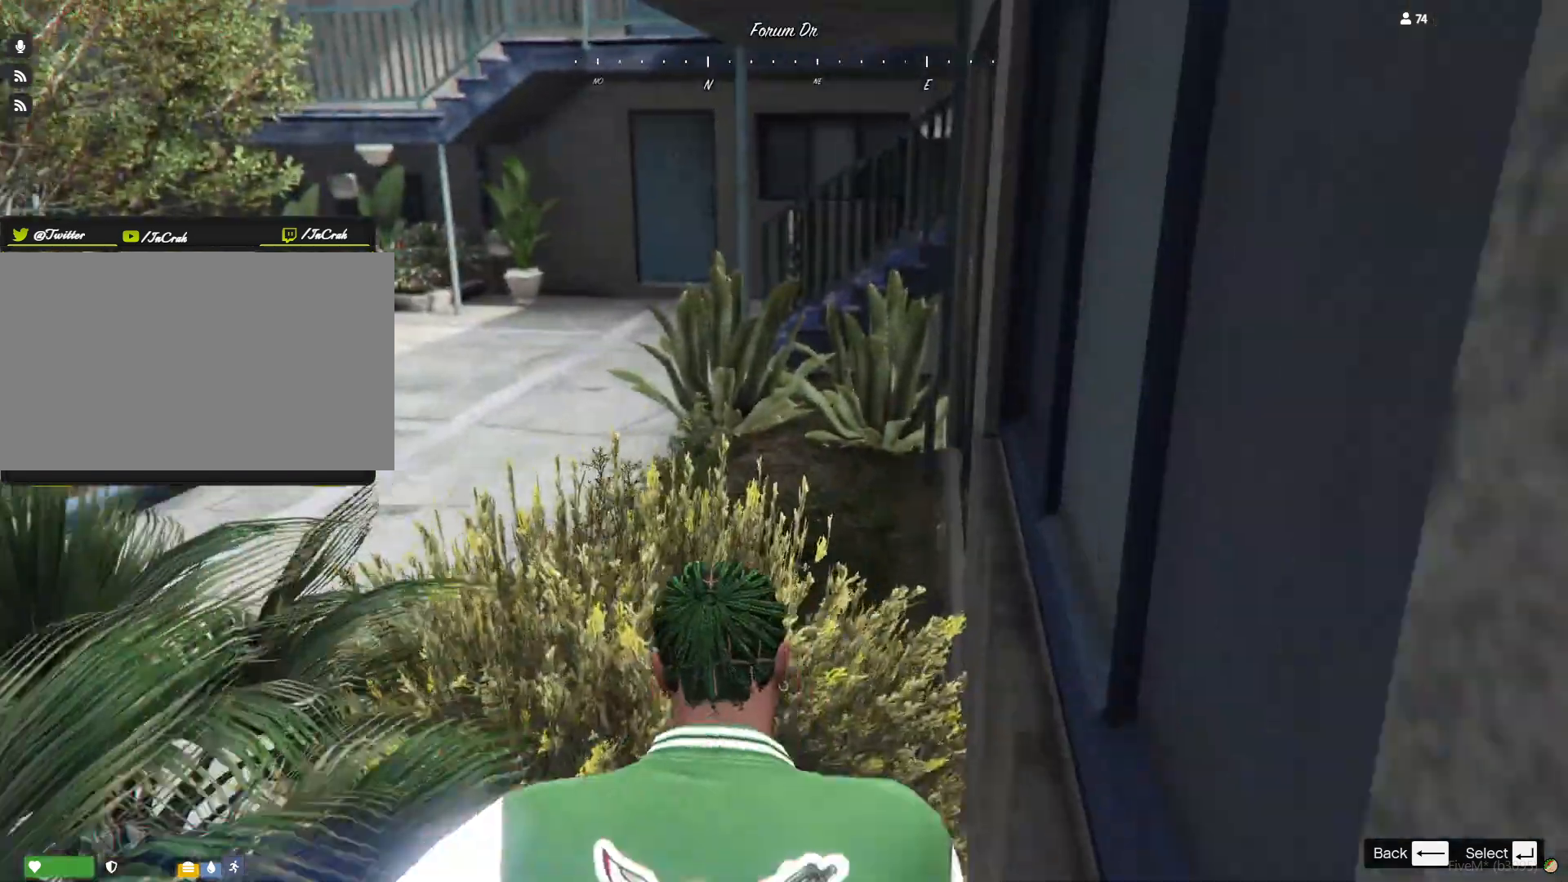
{"keys": [], "events": [[67, "q", "down"], [400, "q", "up"]]}
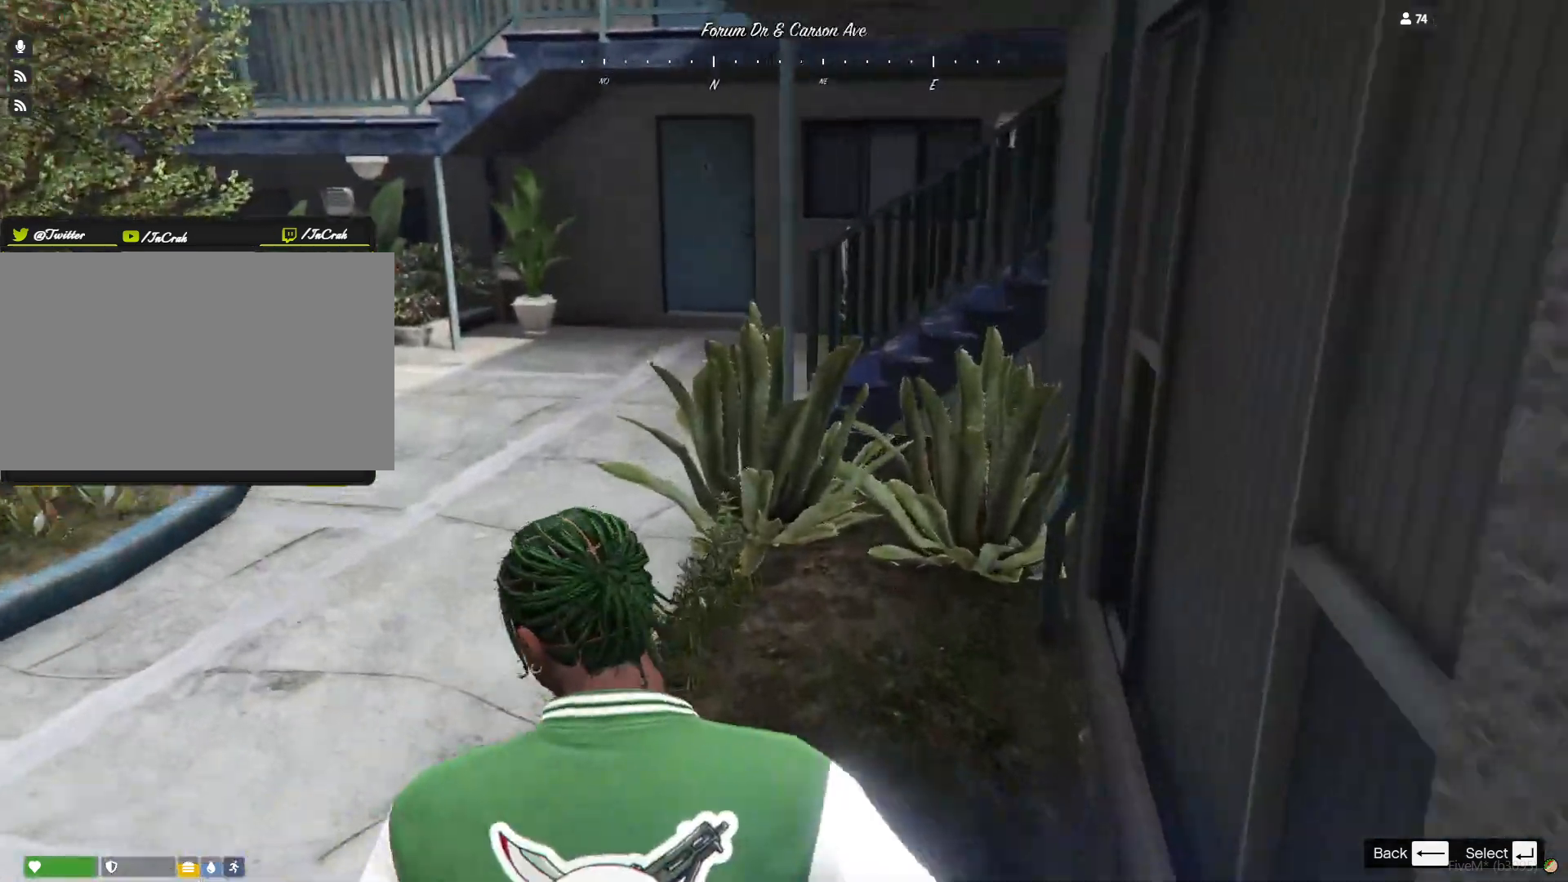
{"keys": [], "events": []}
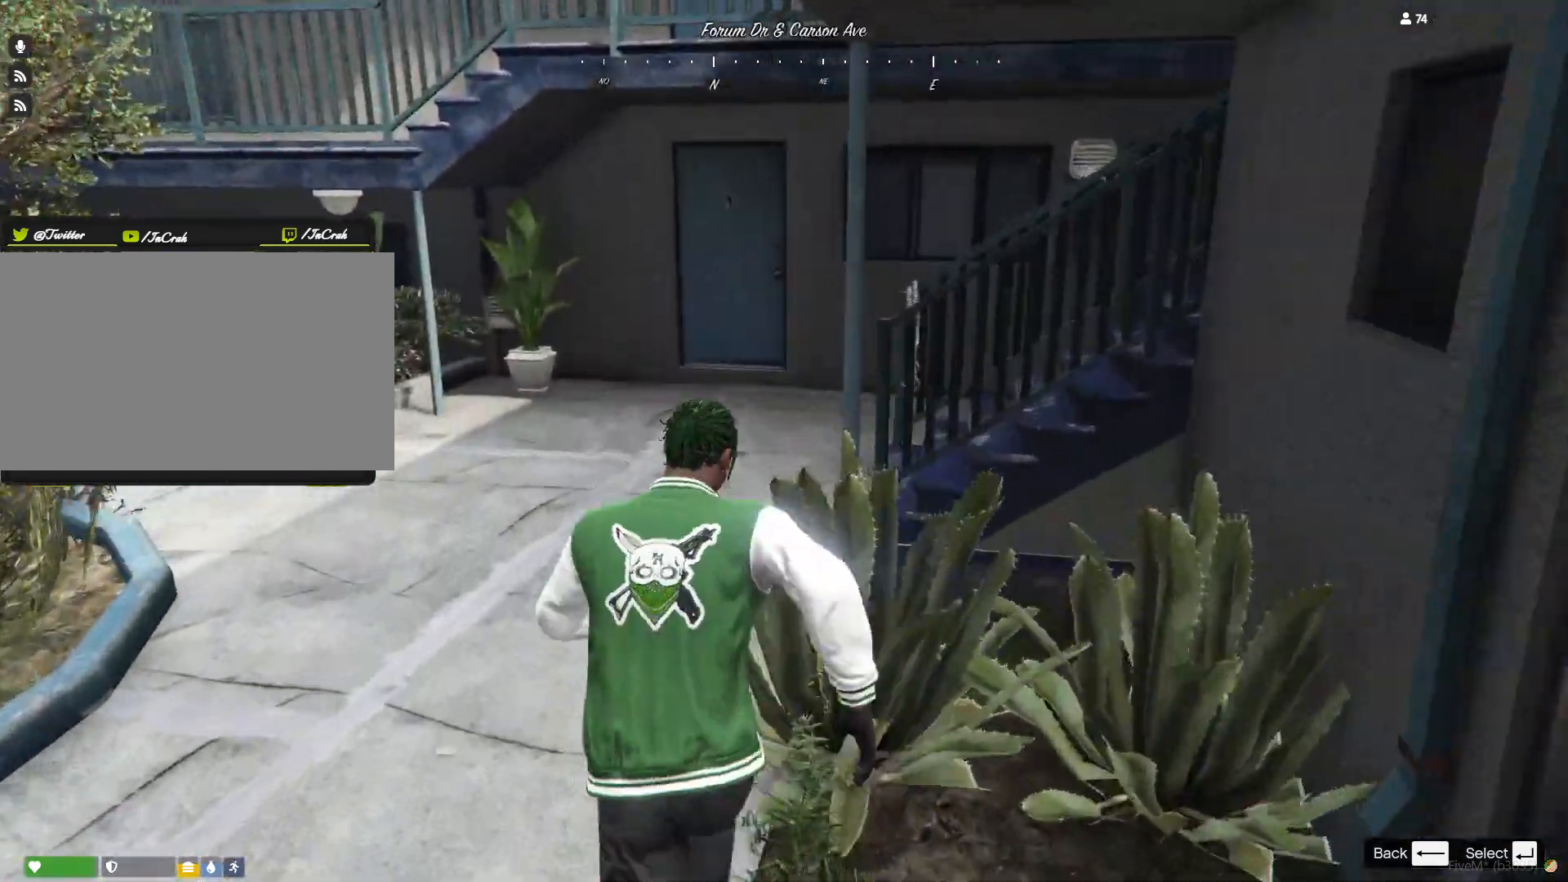
{"keys": [], "events": []}
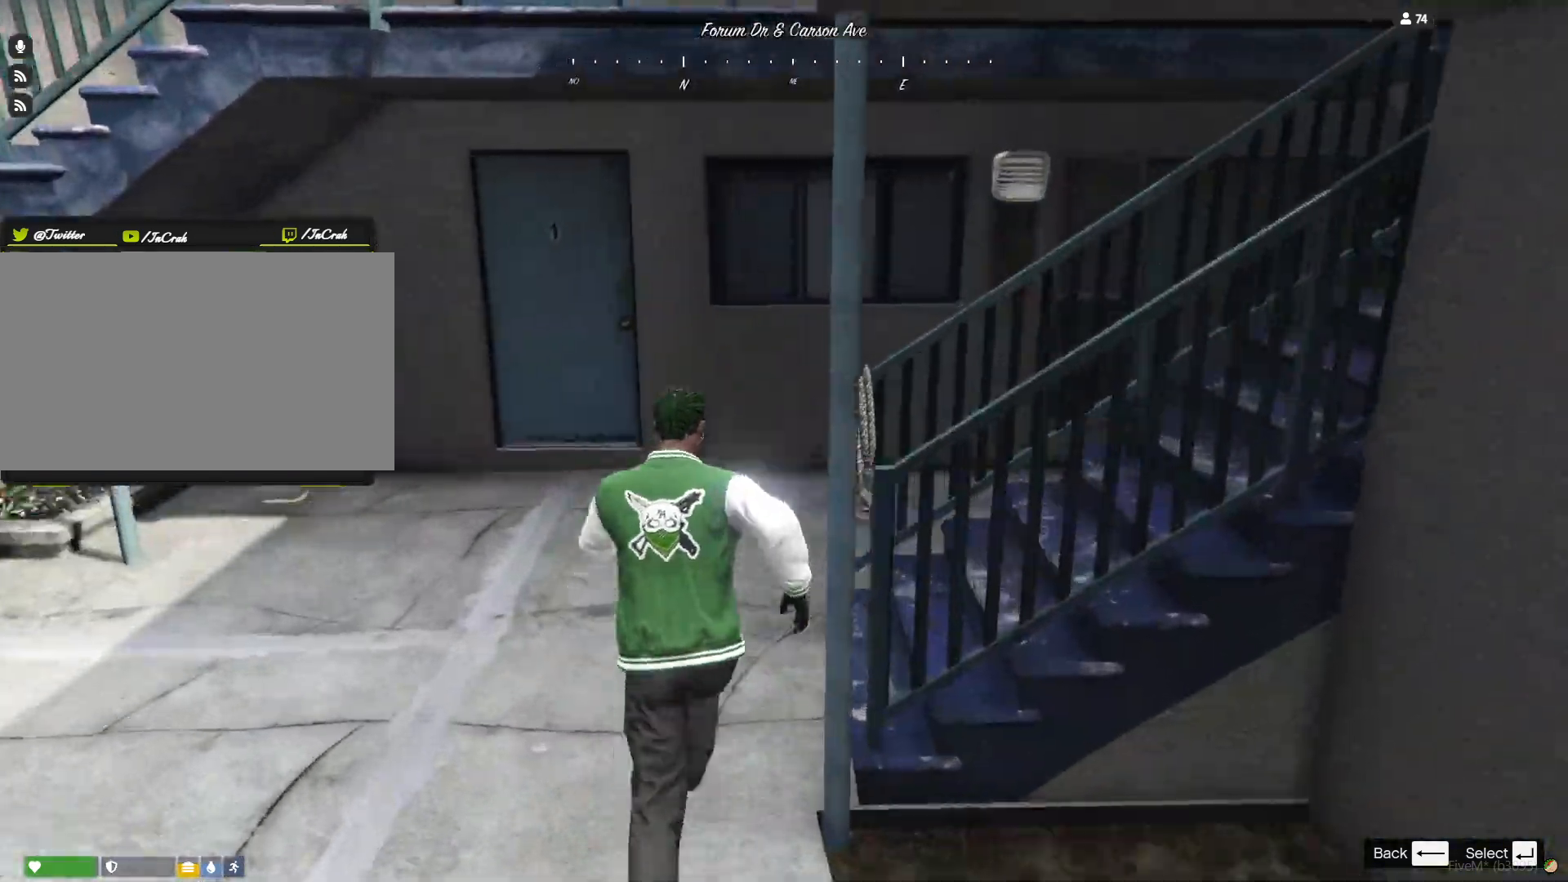
{"keys": ["d"], "events": [[267, "d", "down"]]}
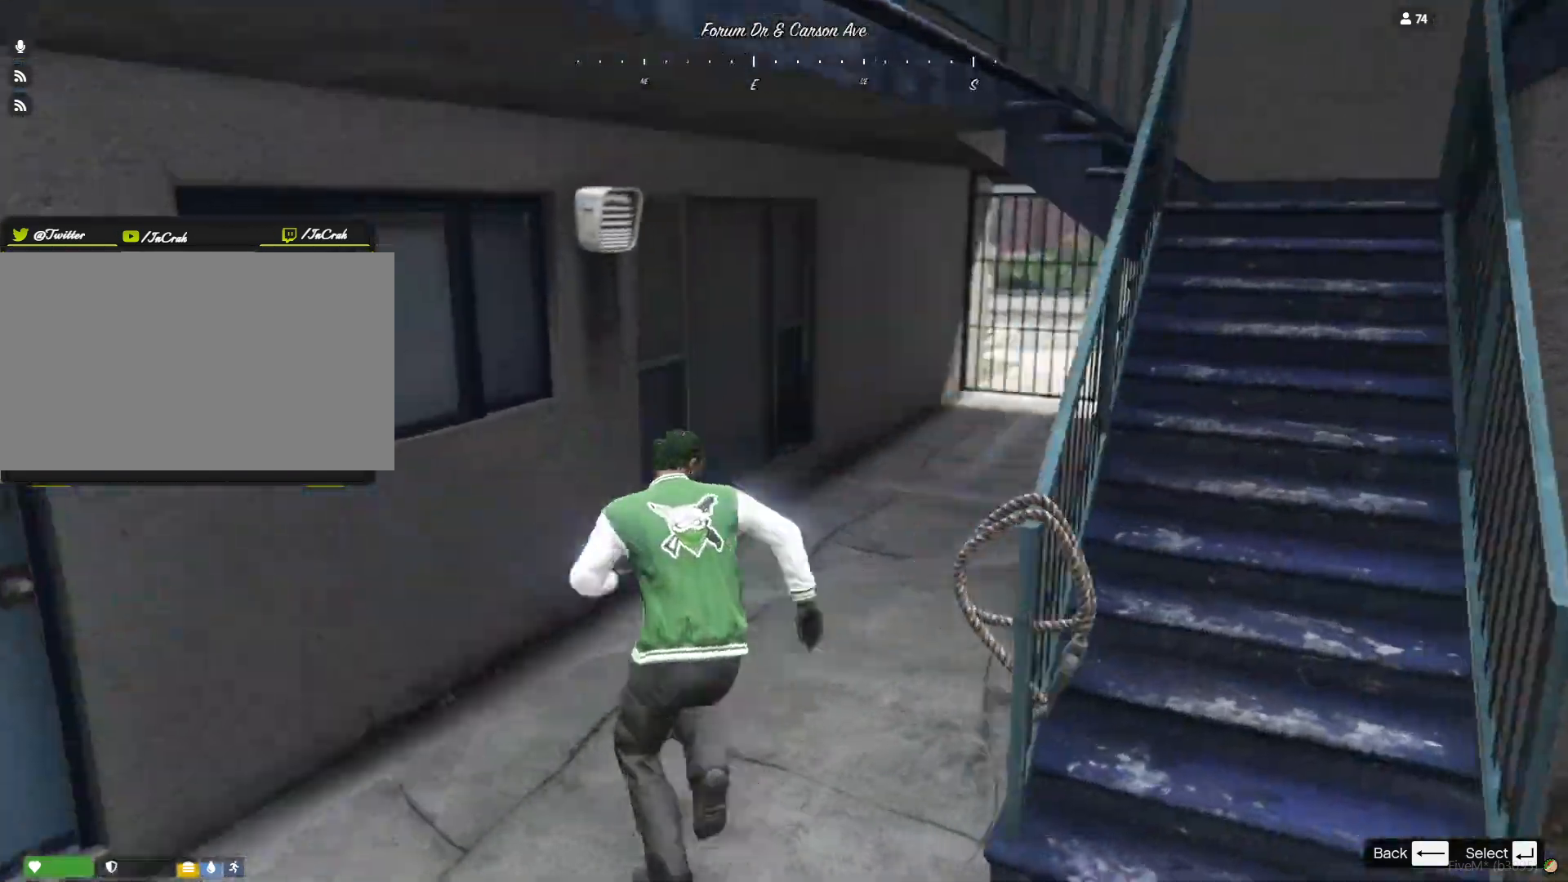
{"keys": ["d"], "events": [[67, "d", "up"], [400, "d", "down"]]}
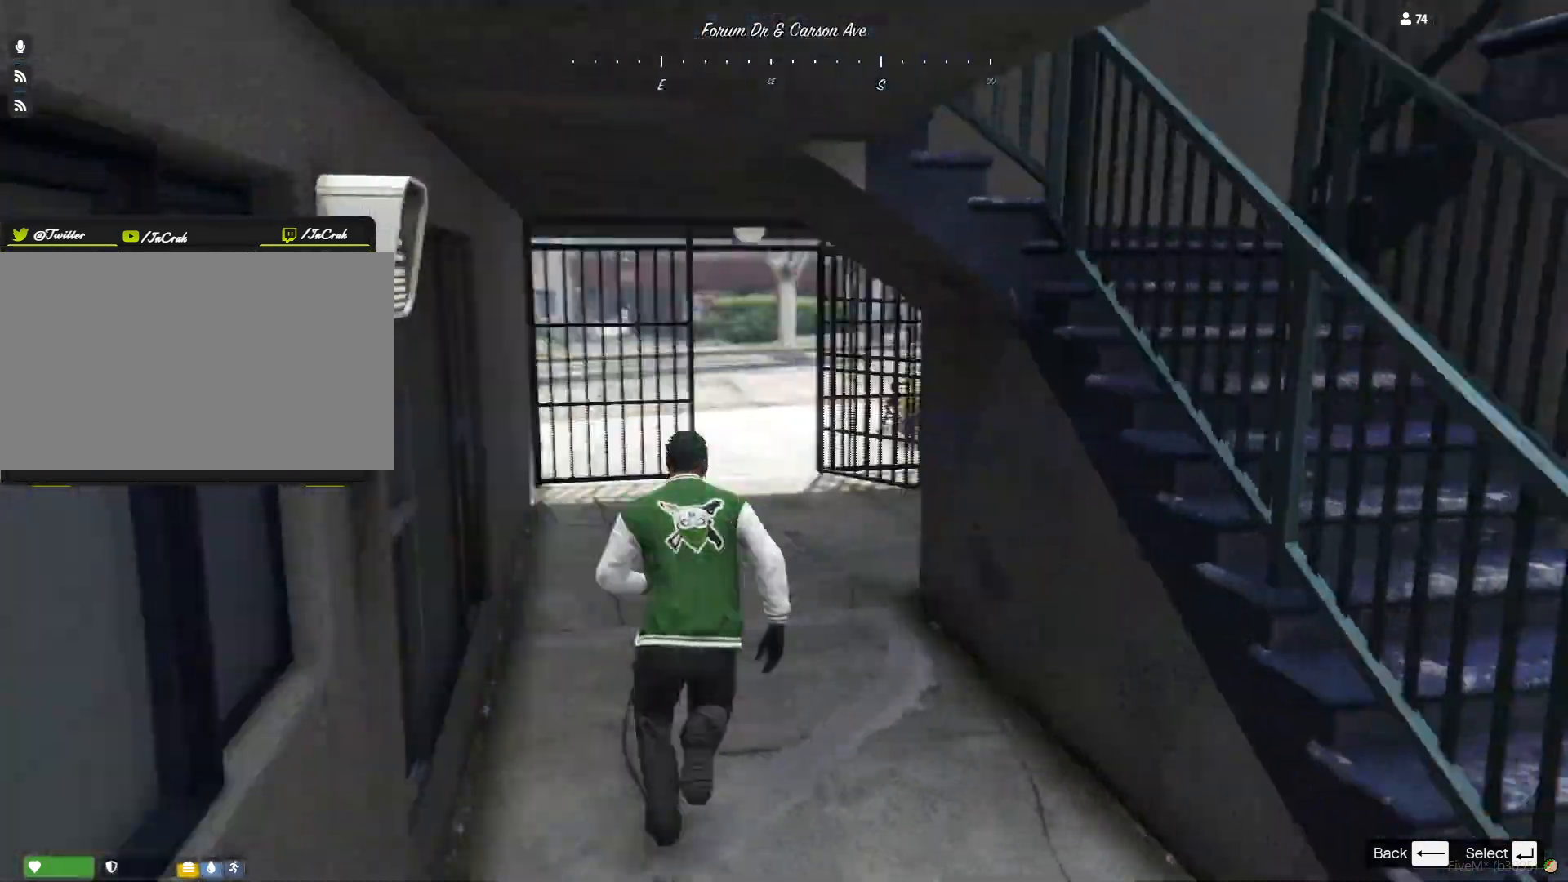
{"keys": [], "events": [[67, "d", "up"]]}
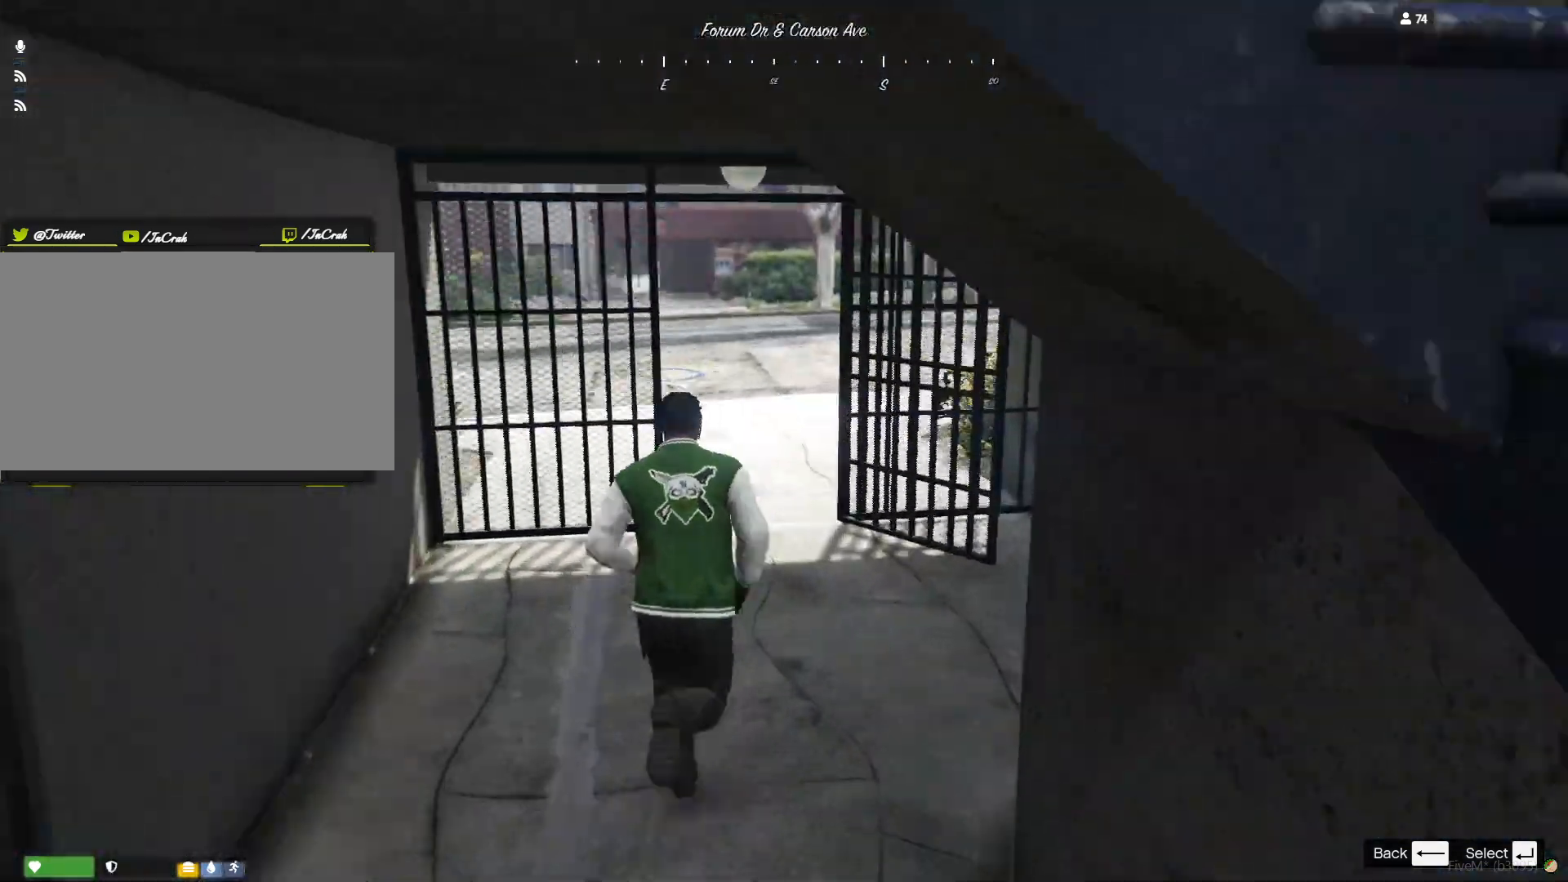
{"keys": [], "events": []}
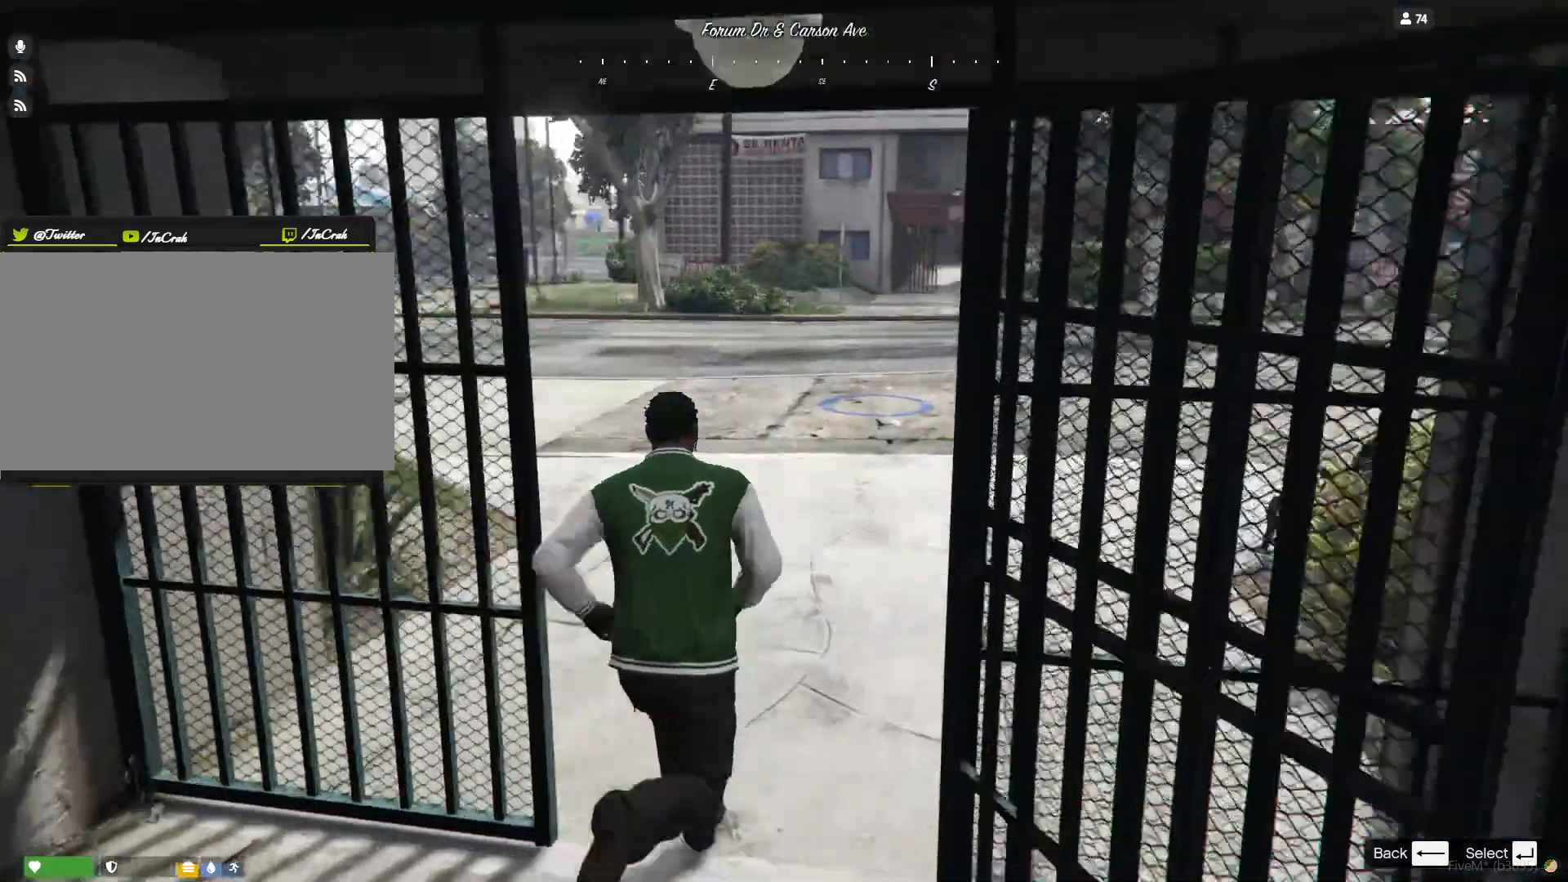
{"keys": [], "events": []}
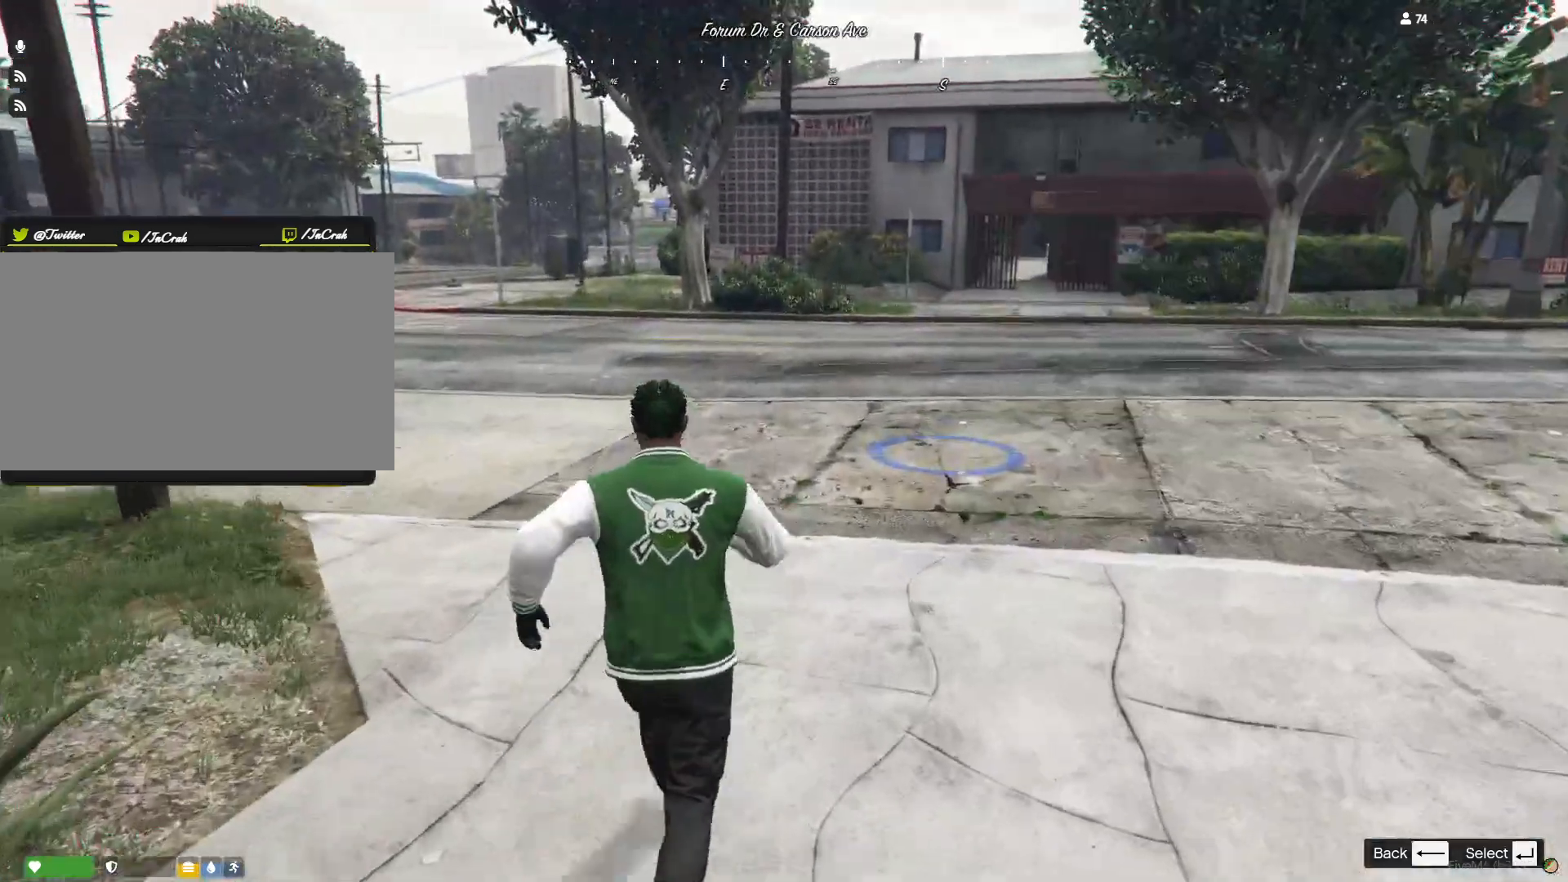
{"keys": [], "events": [[100, "d", "down"], [467, "d", "up"]]}
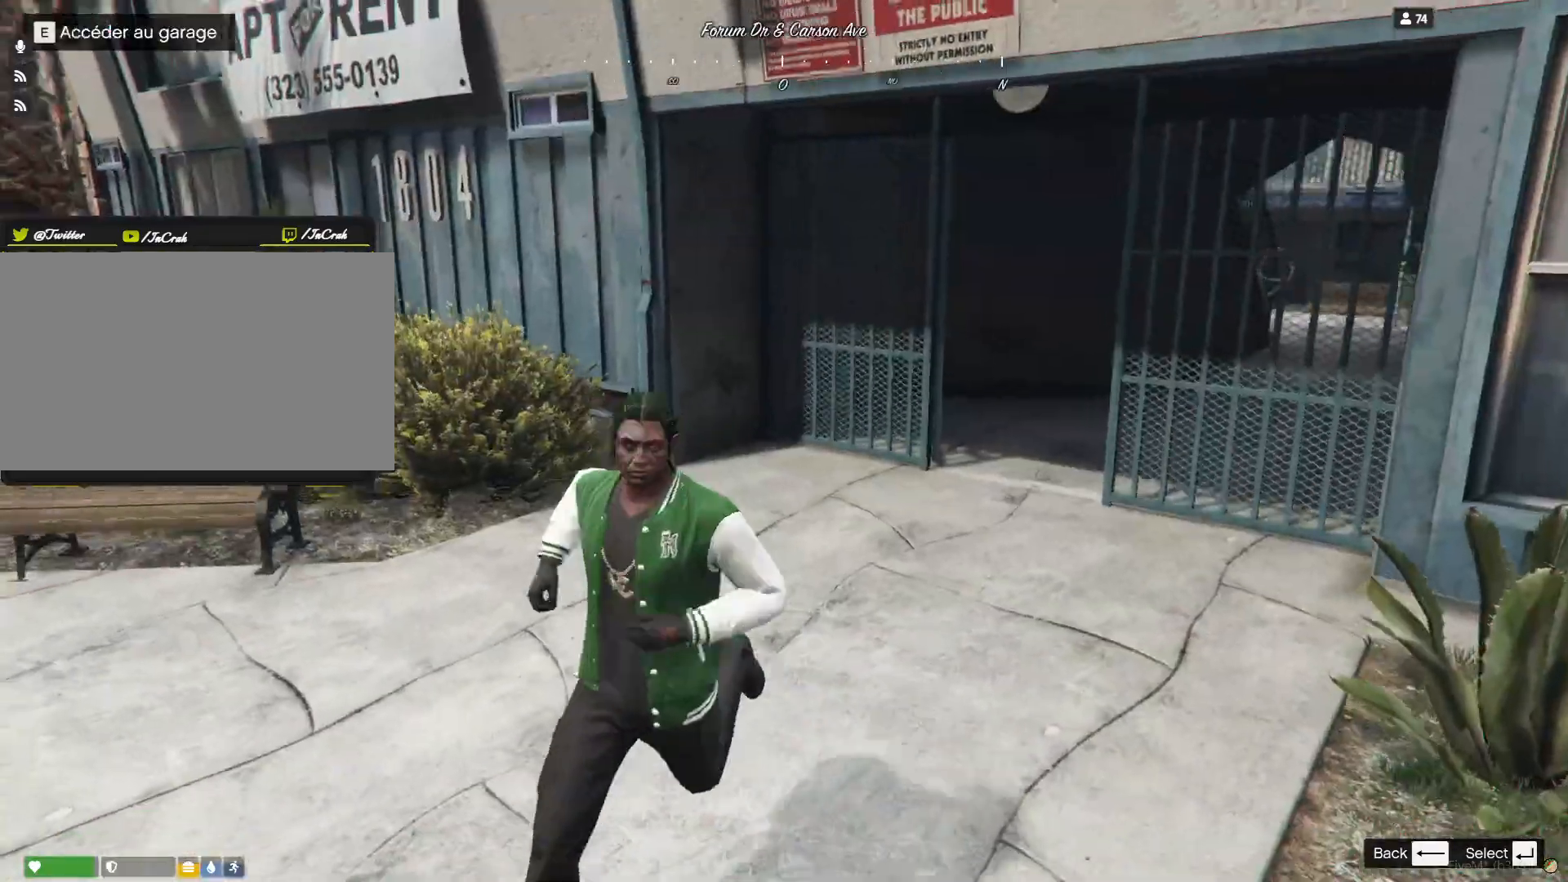
{"keys": [], "events": []}
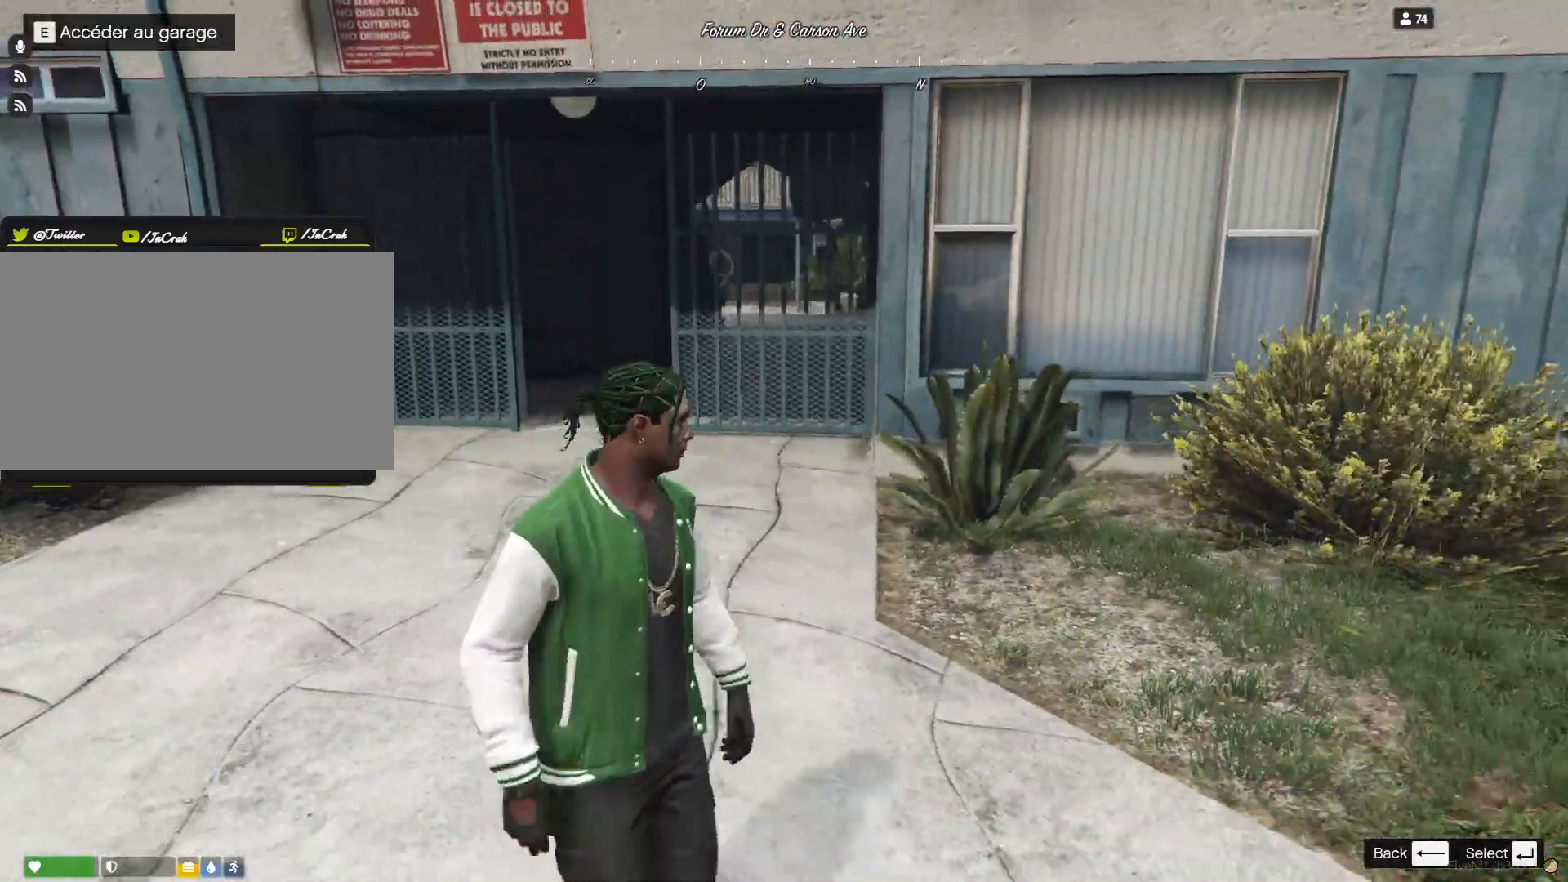
{"keys": ["q"], "events": [[200, "q", "down"]]}
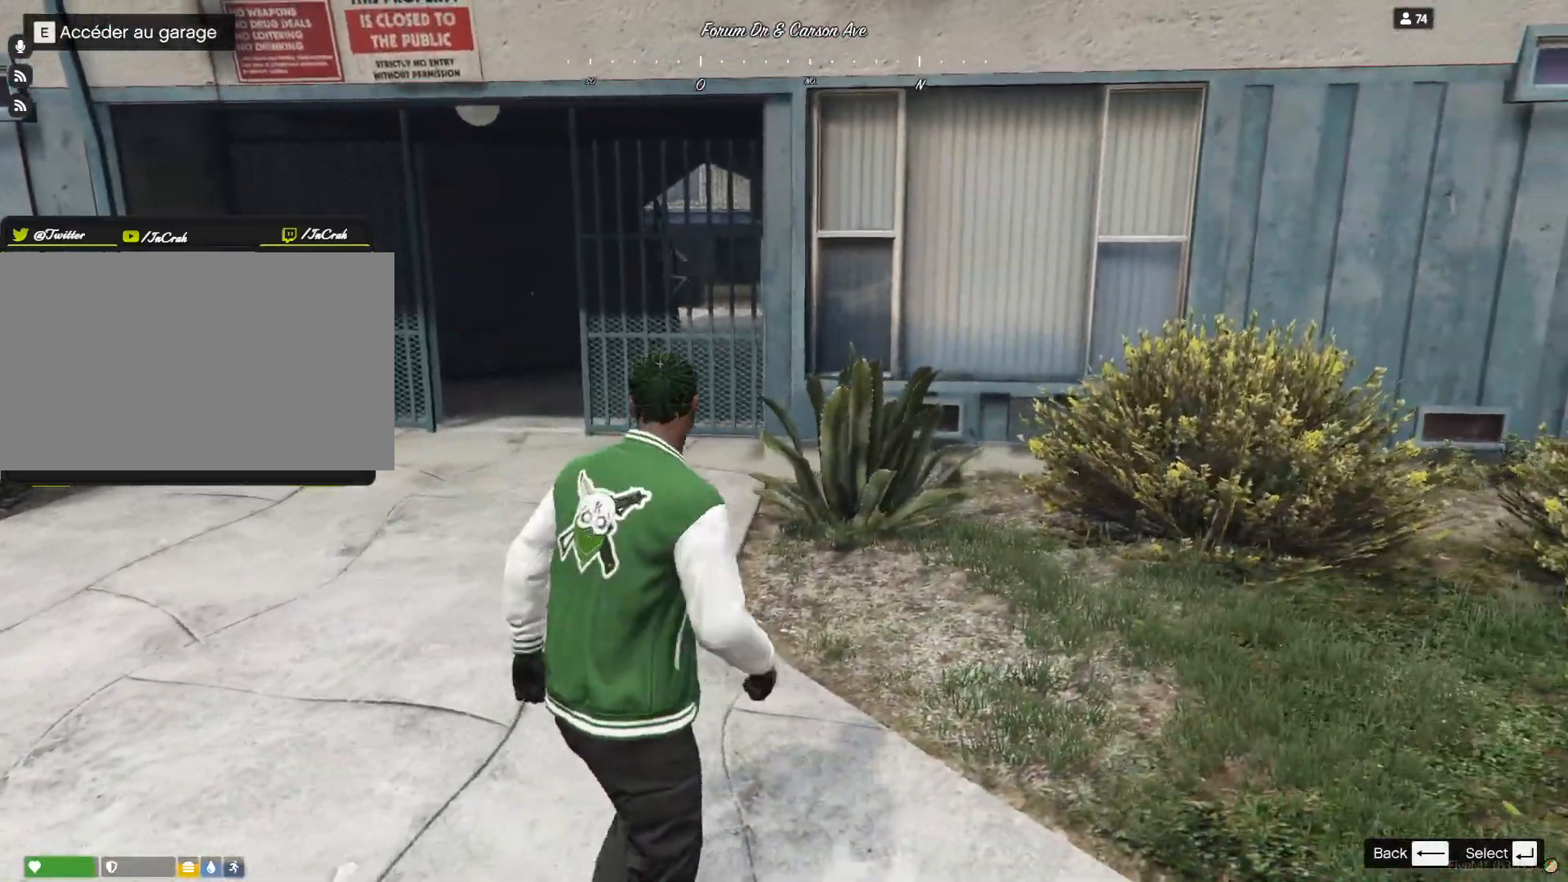
{"keys": [], "events": [[333, "q", "up"]]}
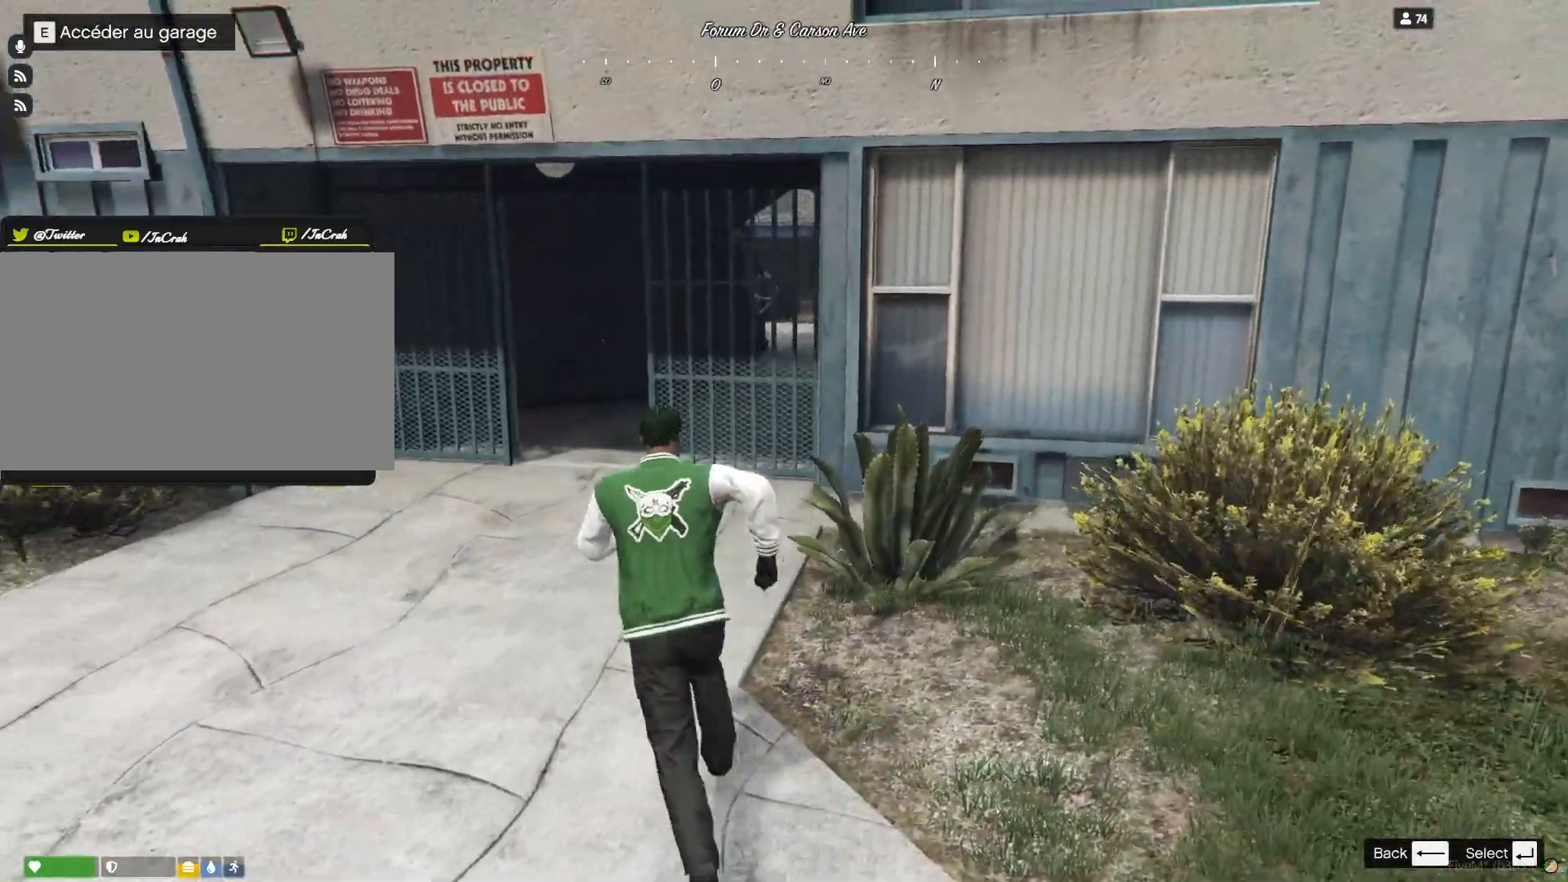
{"keys": [], "events": [[200, "q", "down"], [400, "q", "up"]]}
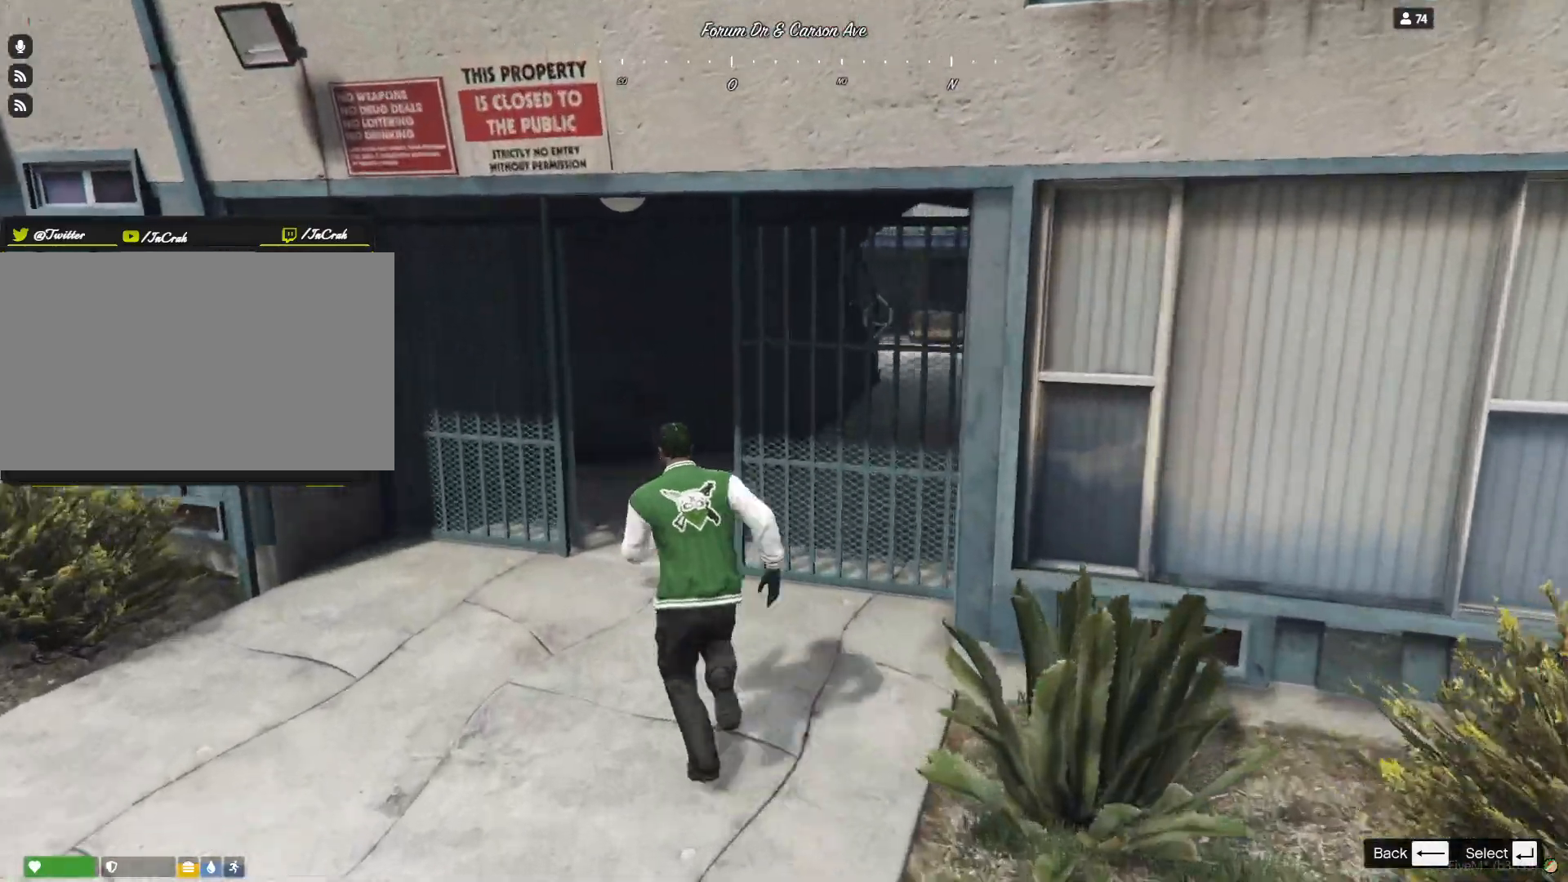
{"keys": ["d"], "events": [[133, "d", "down"]]}
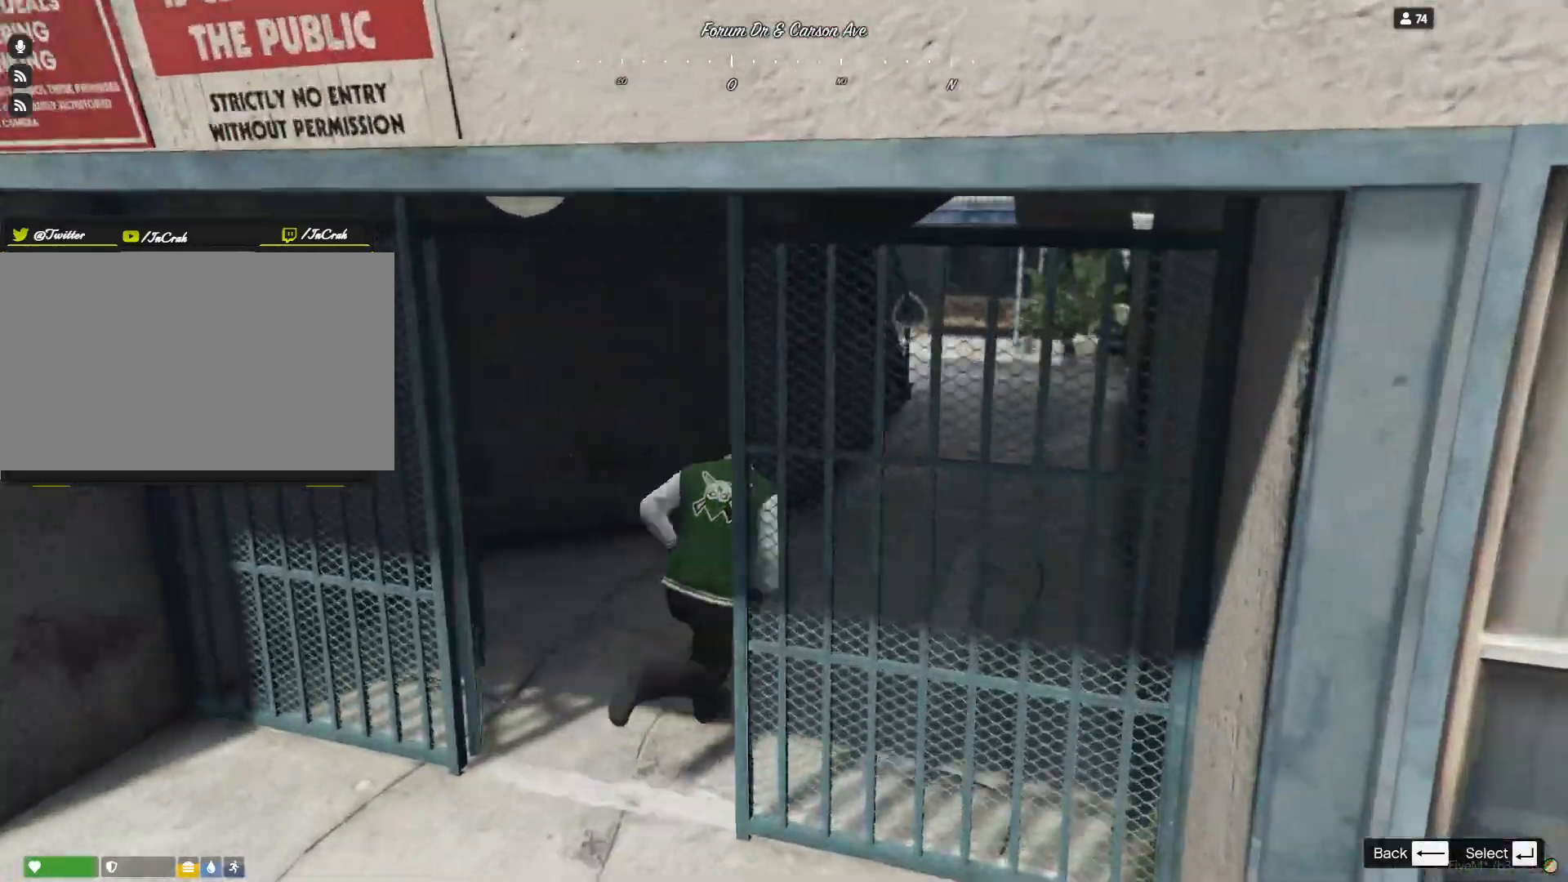
{"keys": [], "events": [[200, "d", "up"]]}
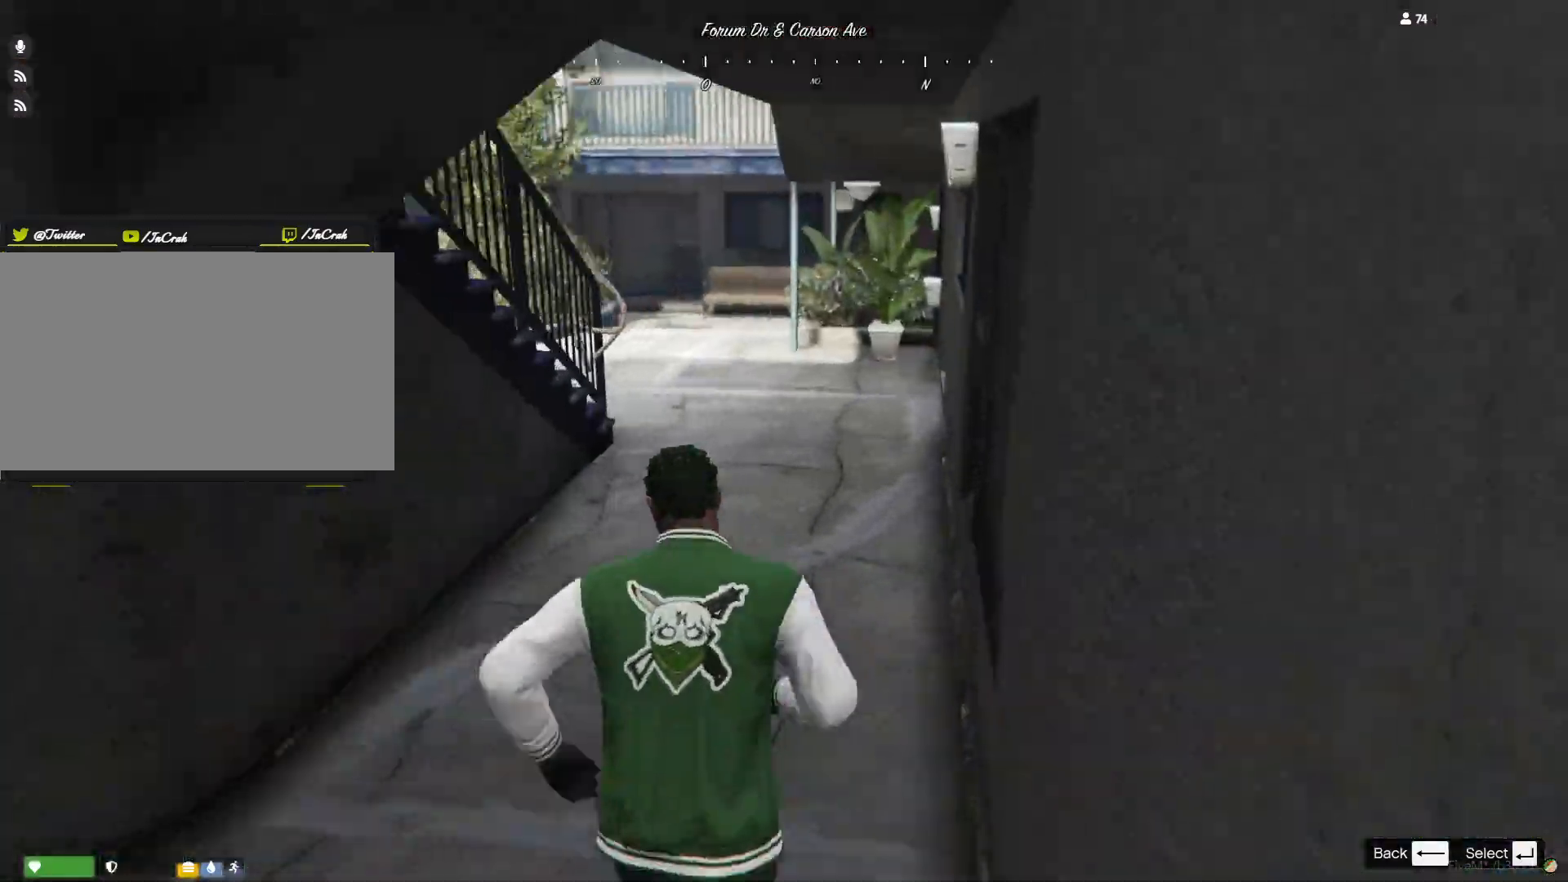
{"keys": [], "events": []}
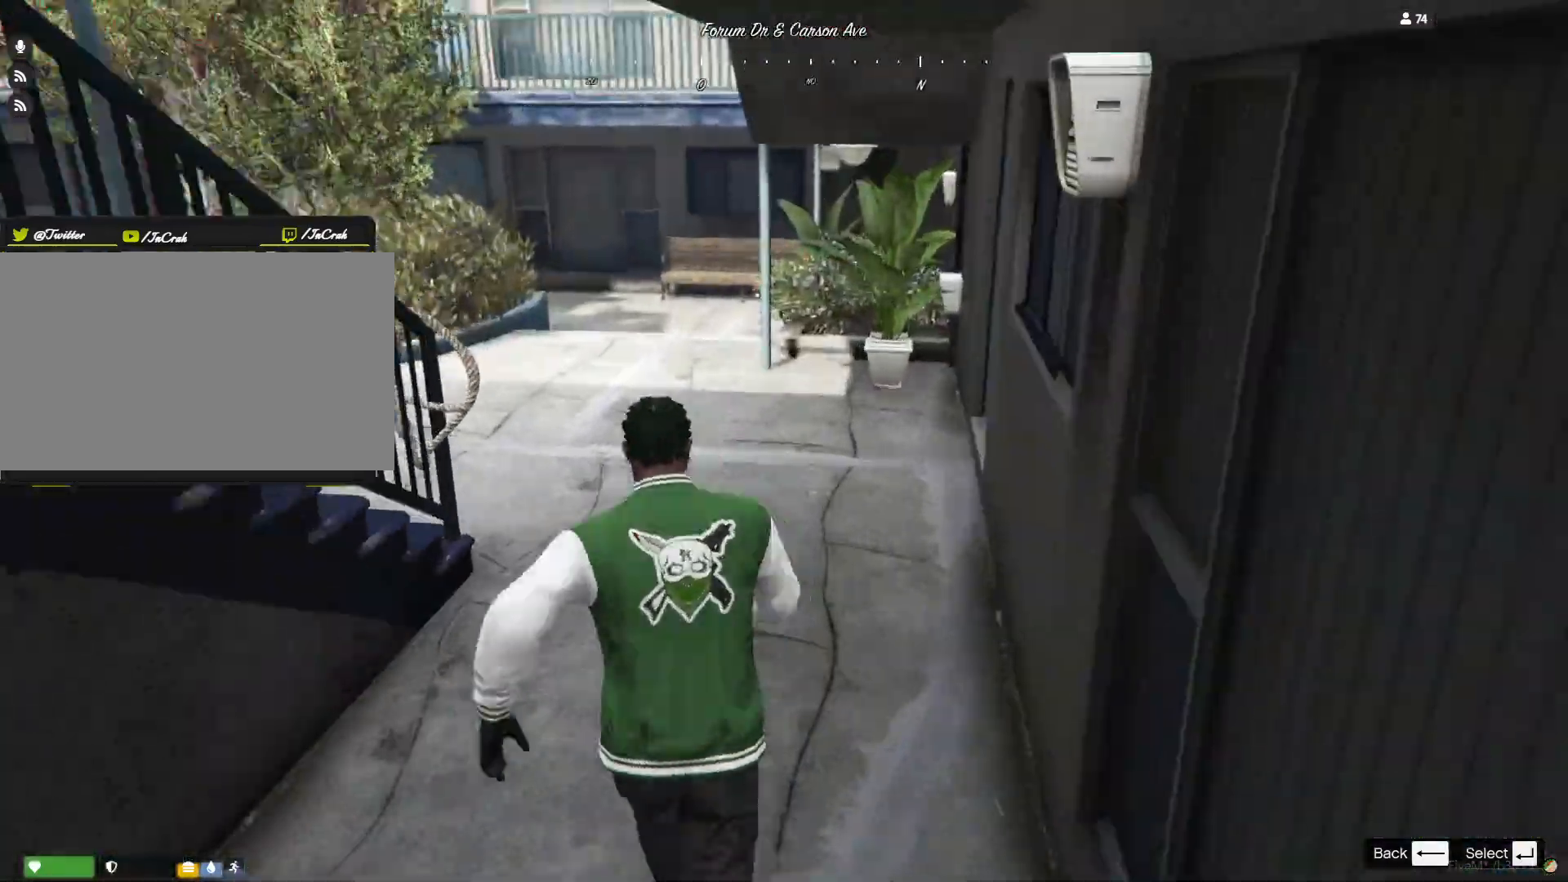
{"keys": [], "events": []}
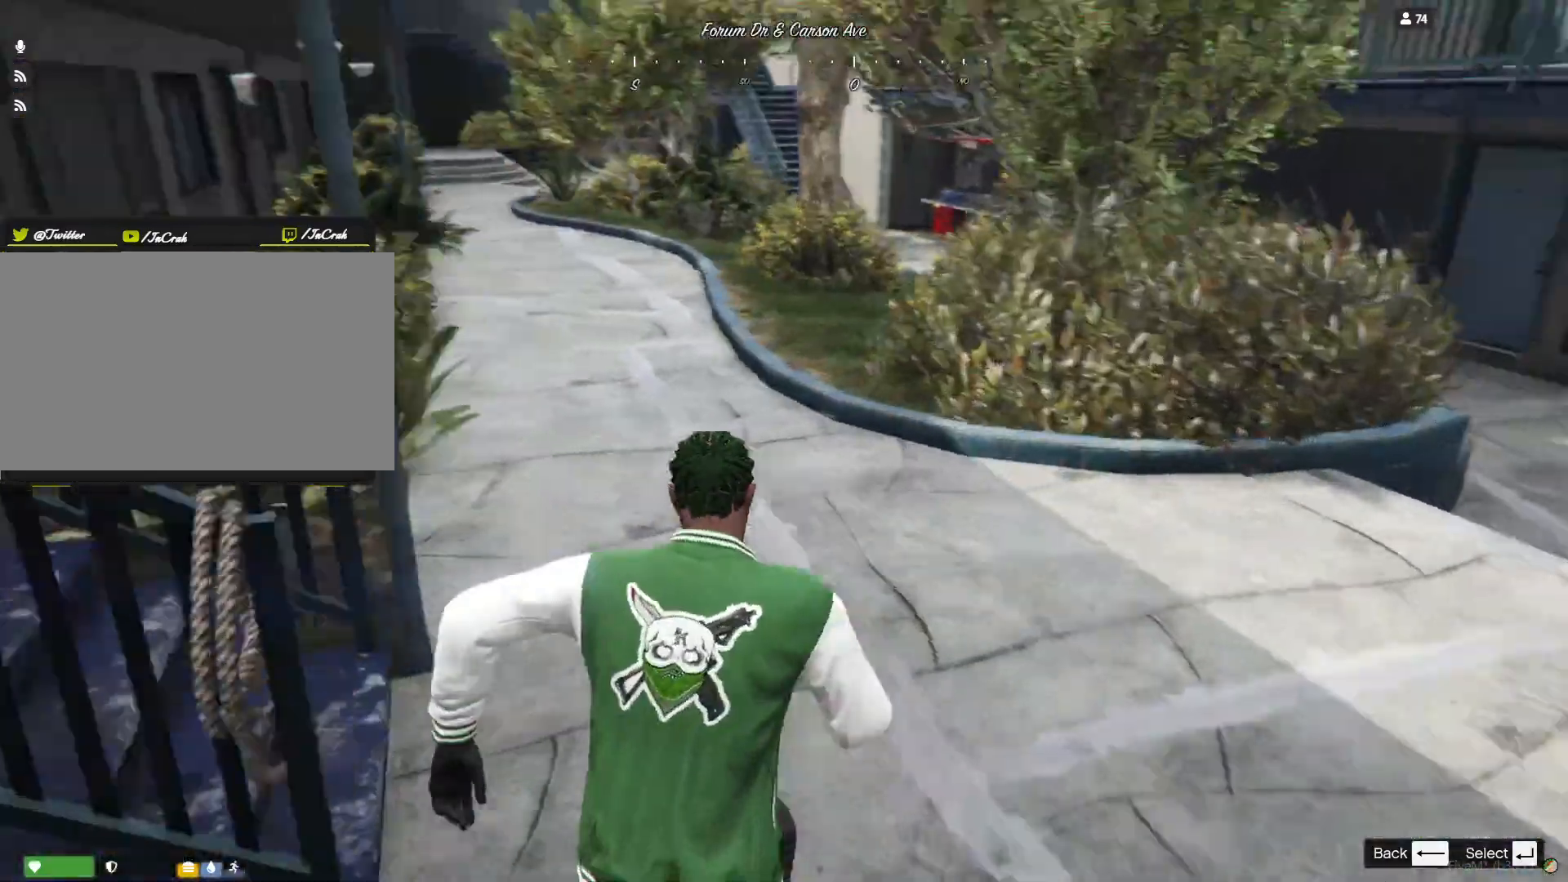
{"keys": [], "events": []}
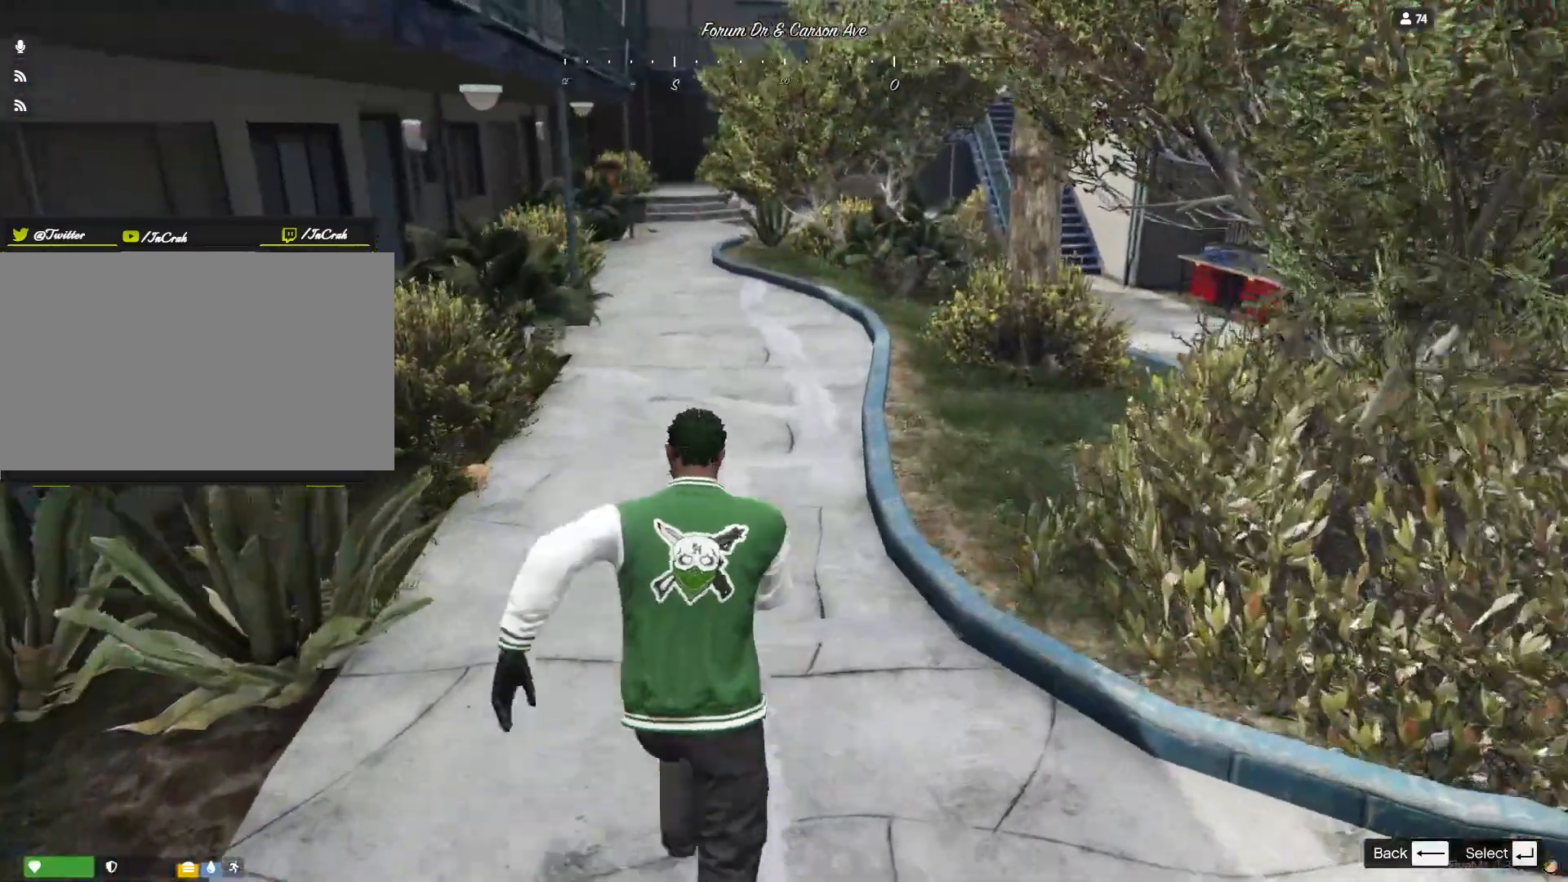
{"keys": [], "events": []}
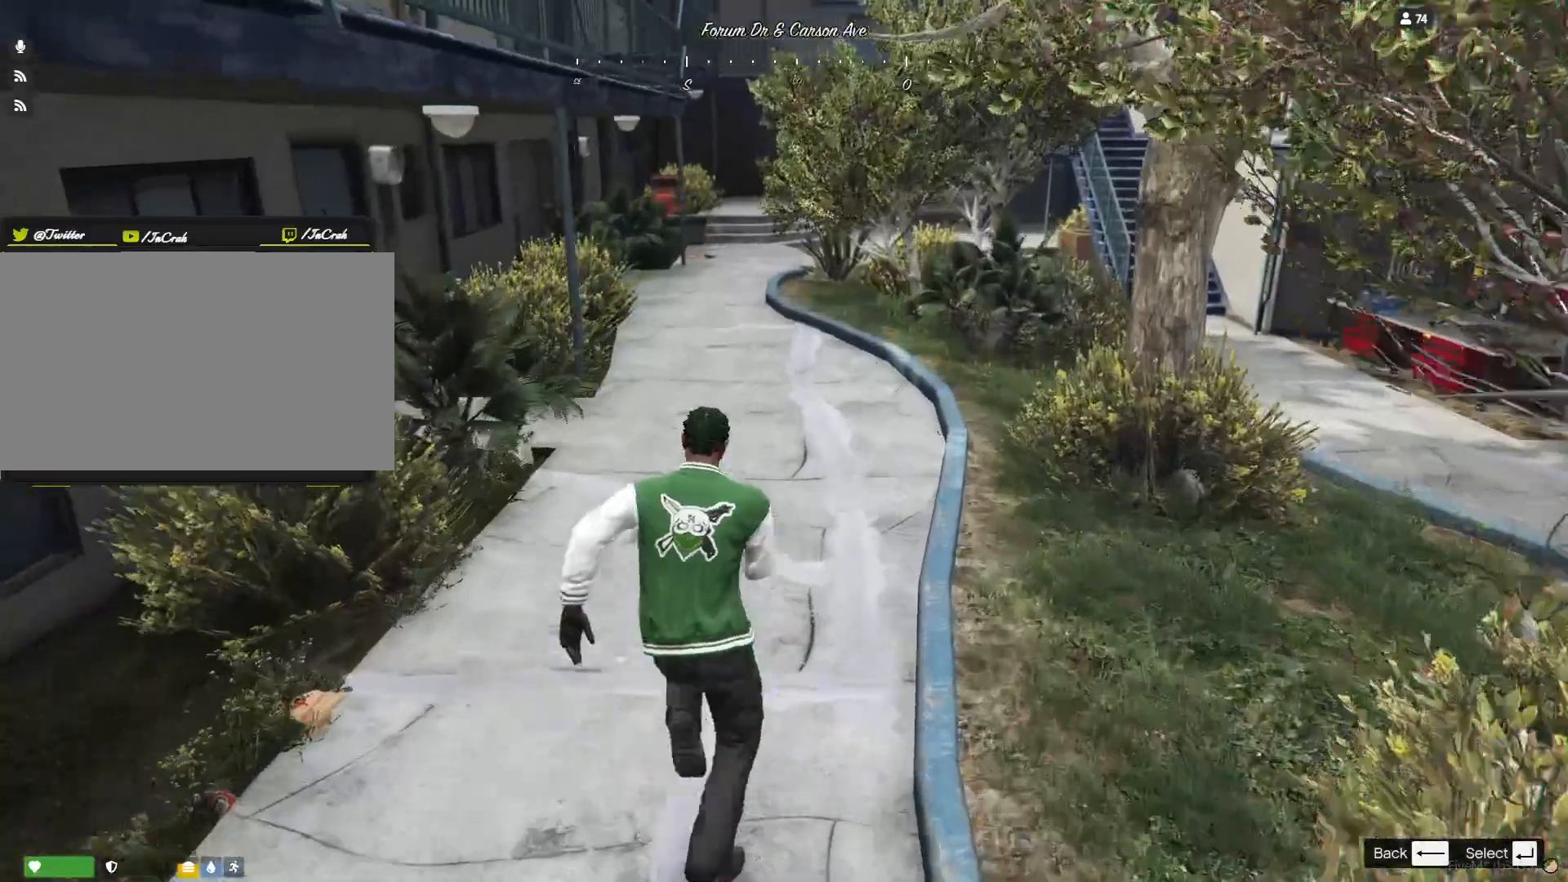
{"keys": [], "events": []}
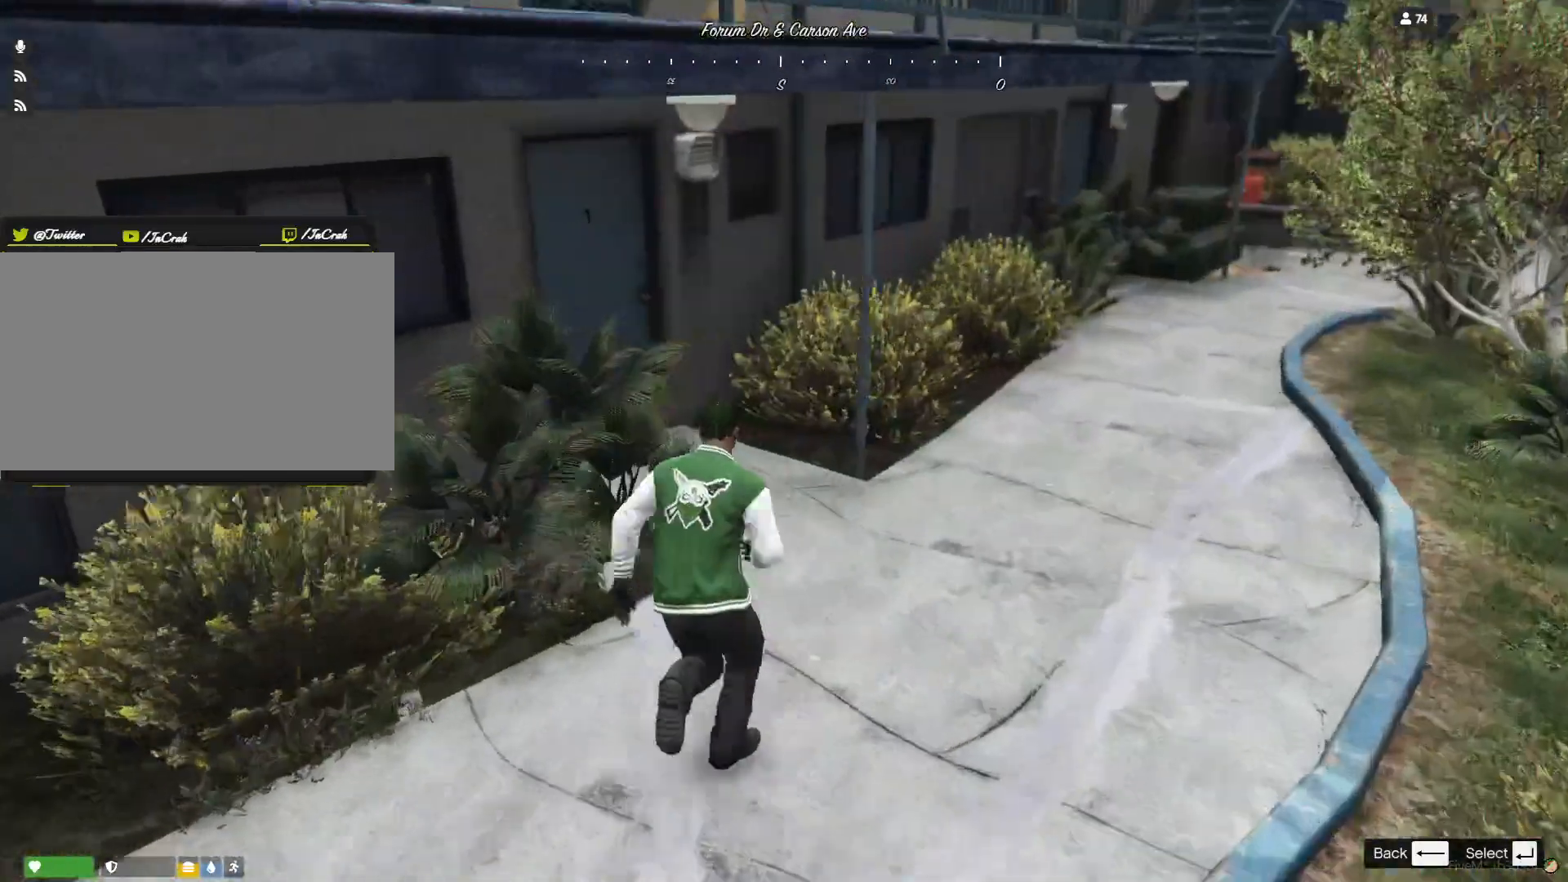
{"keys": ["d", "e"], "events": [[467, "d", "down"], [467, "e", "down"]]}
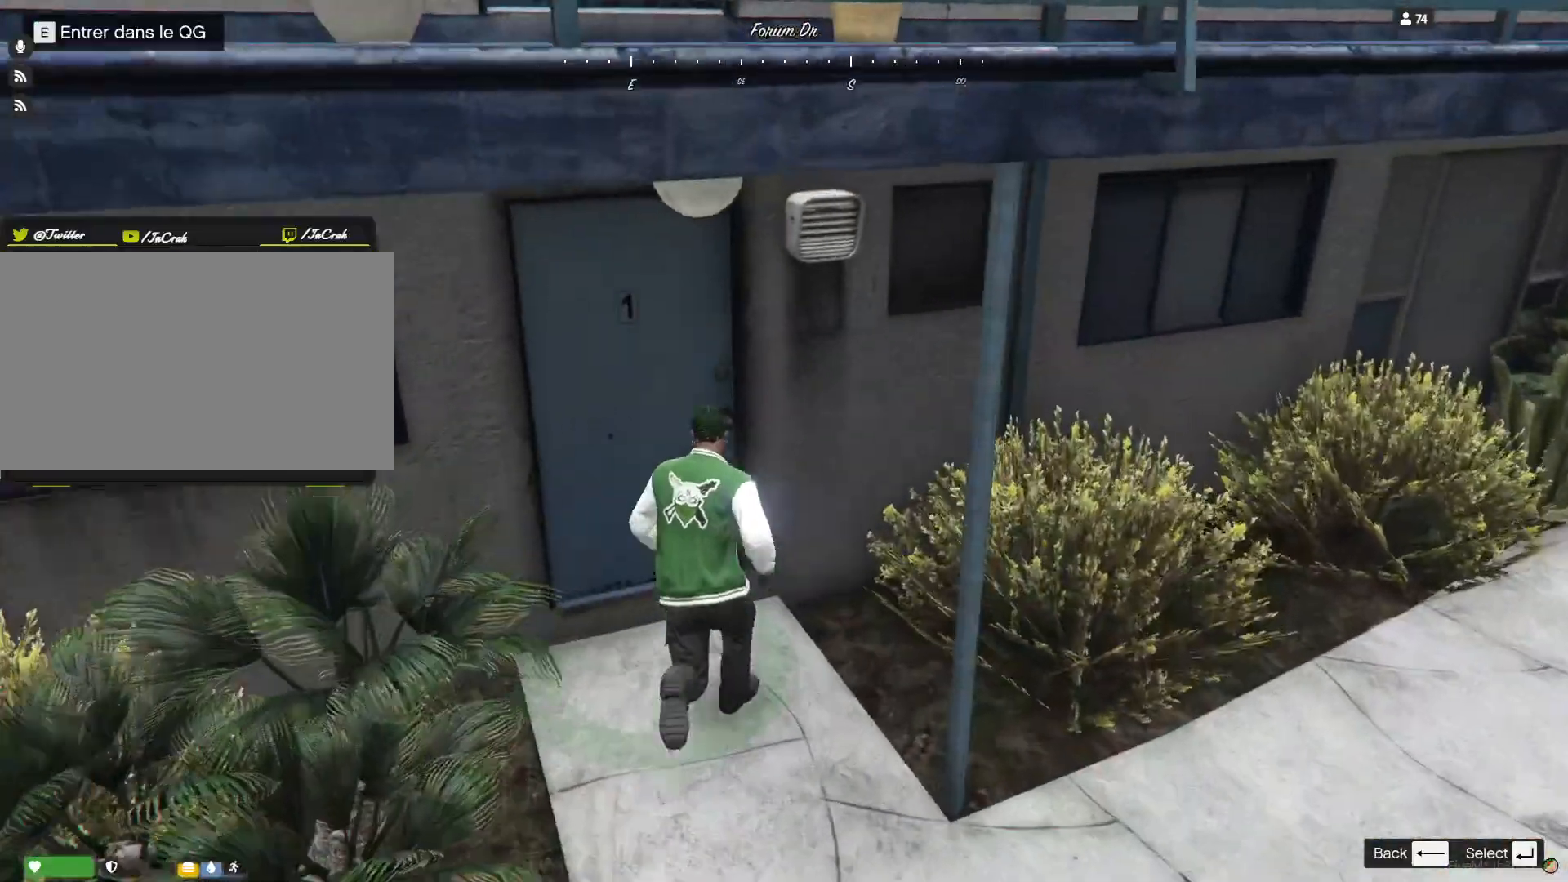
{"keys": ["d"], "events": [[67, "d", "up"], [67, "e", "up"], [500, "d", "down"]]}
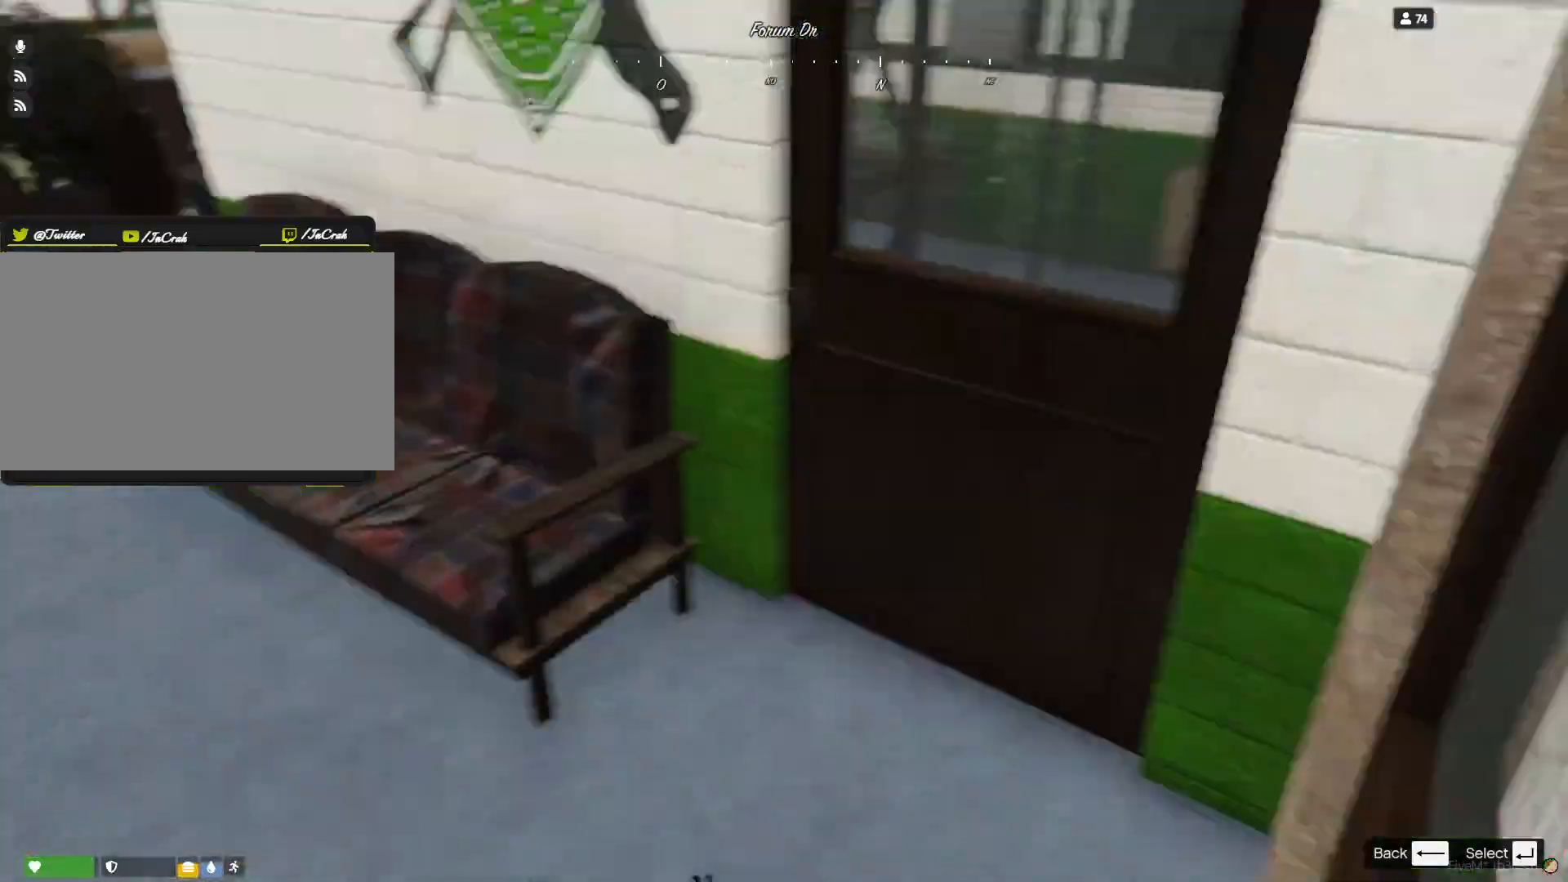
{"keys": [], "events": [[133, "d", "up"]]}
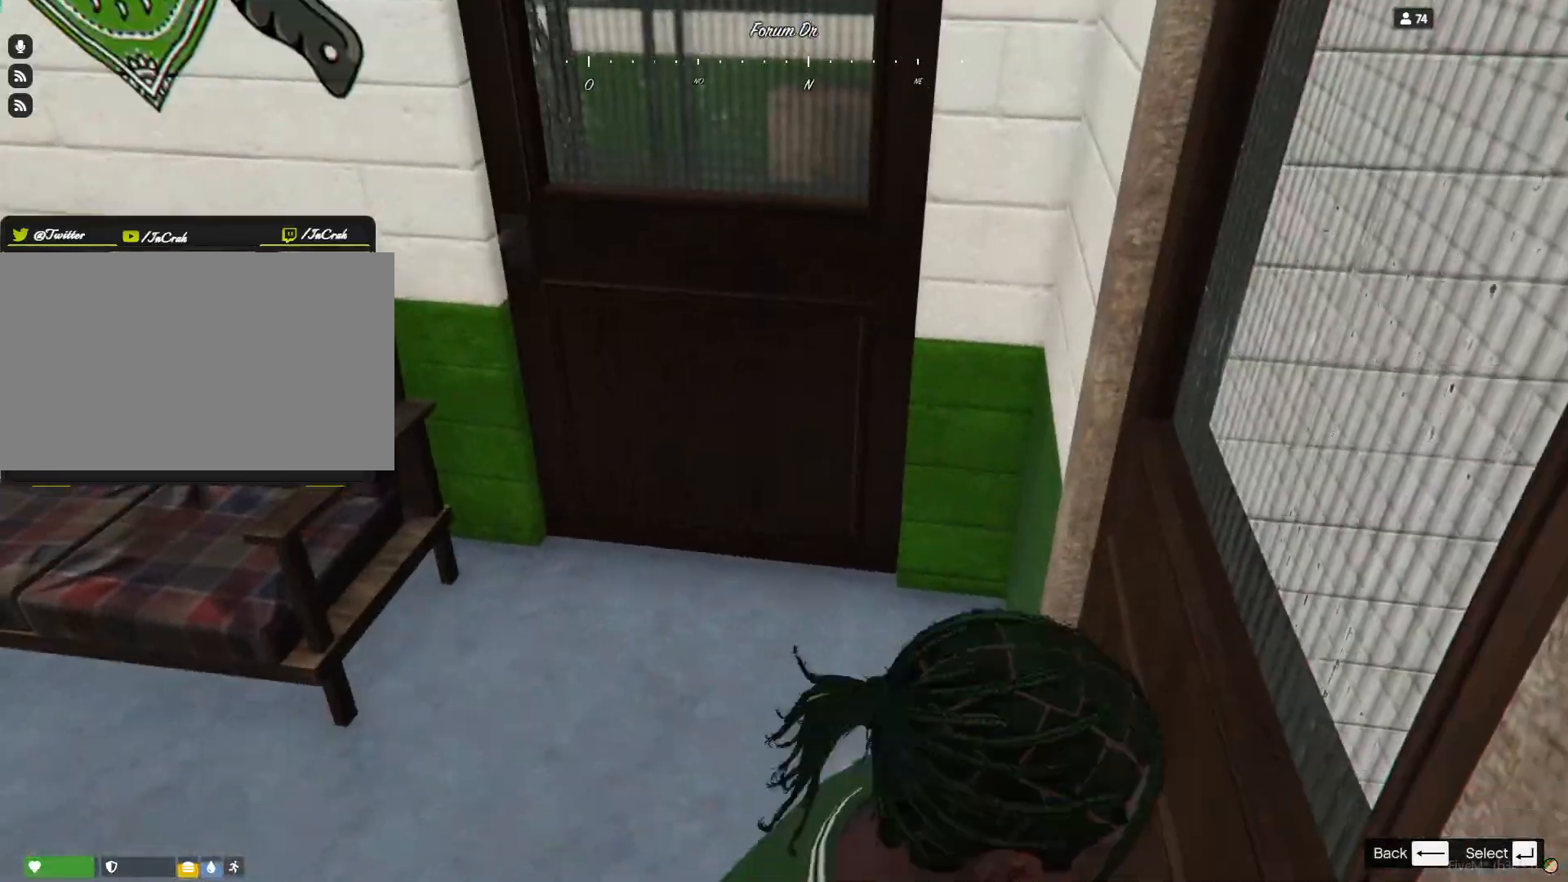
{"keys": [], "events": []}
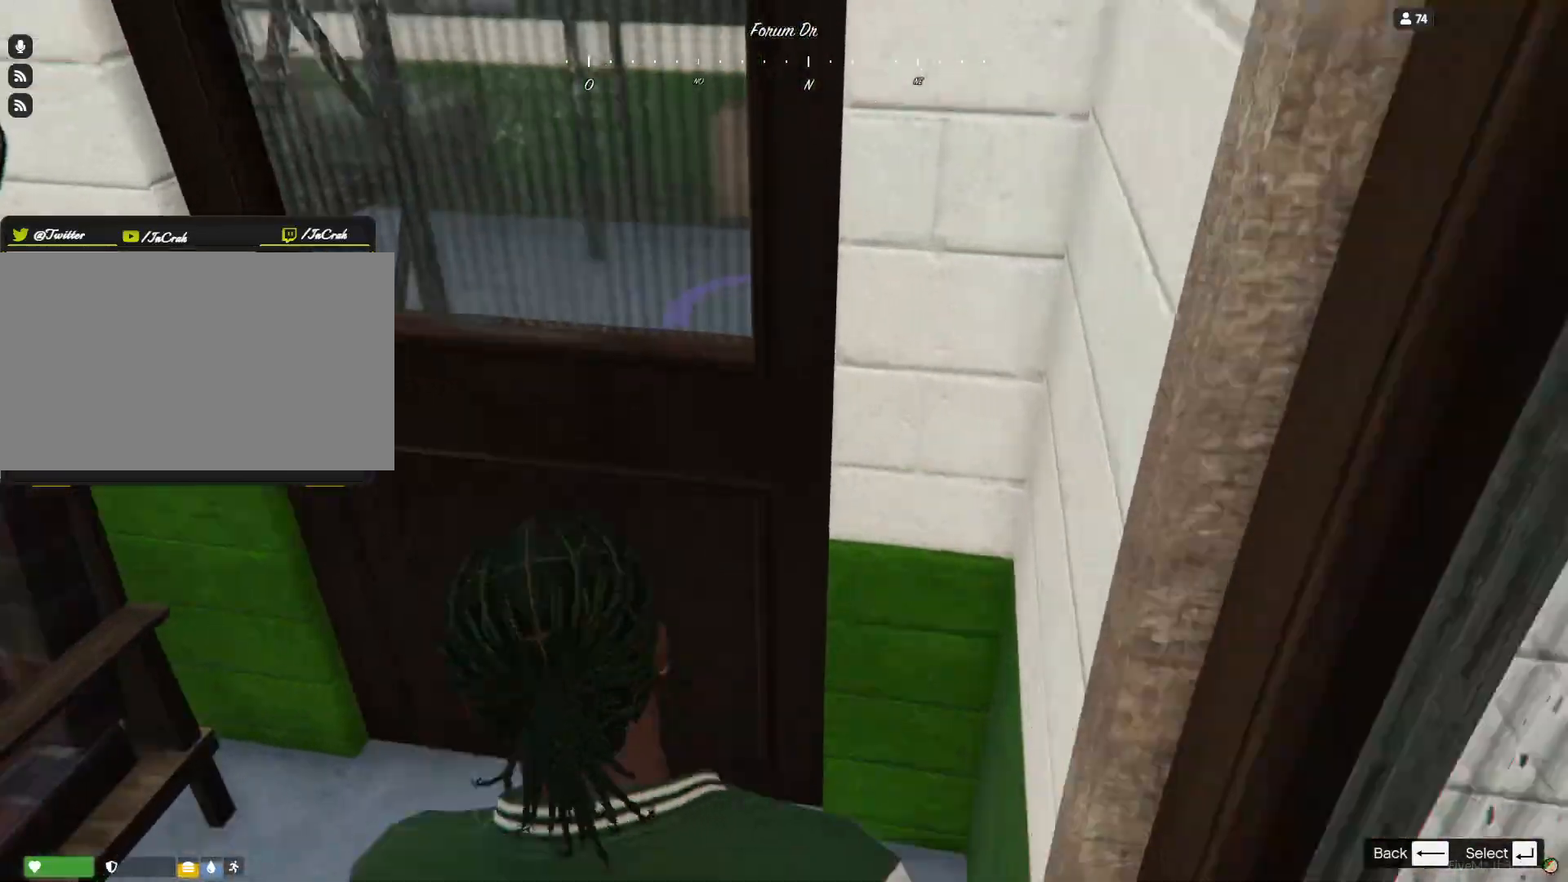
{"keys": [], "events": [[67, "q", "down"], [300, "q", "up"]]}
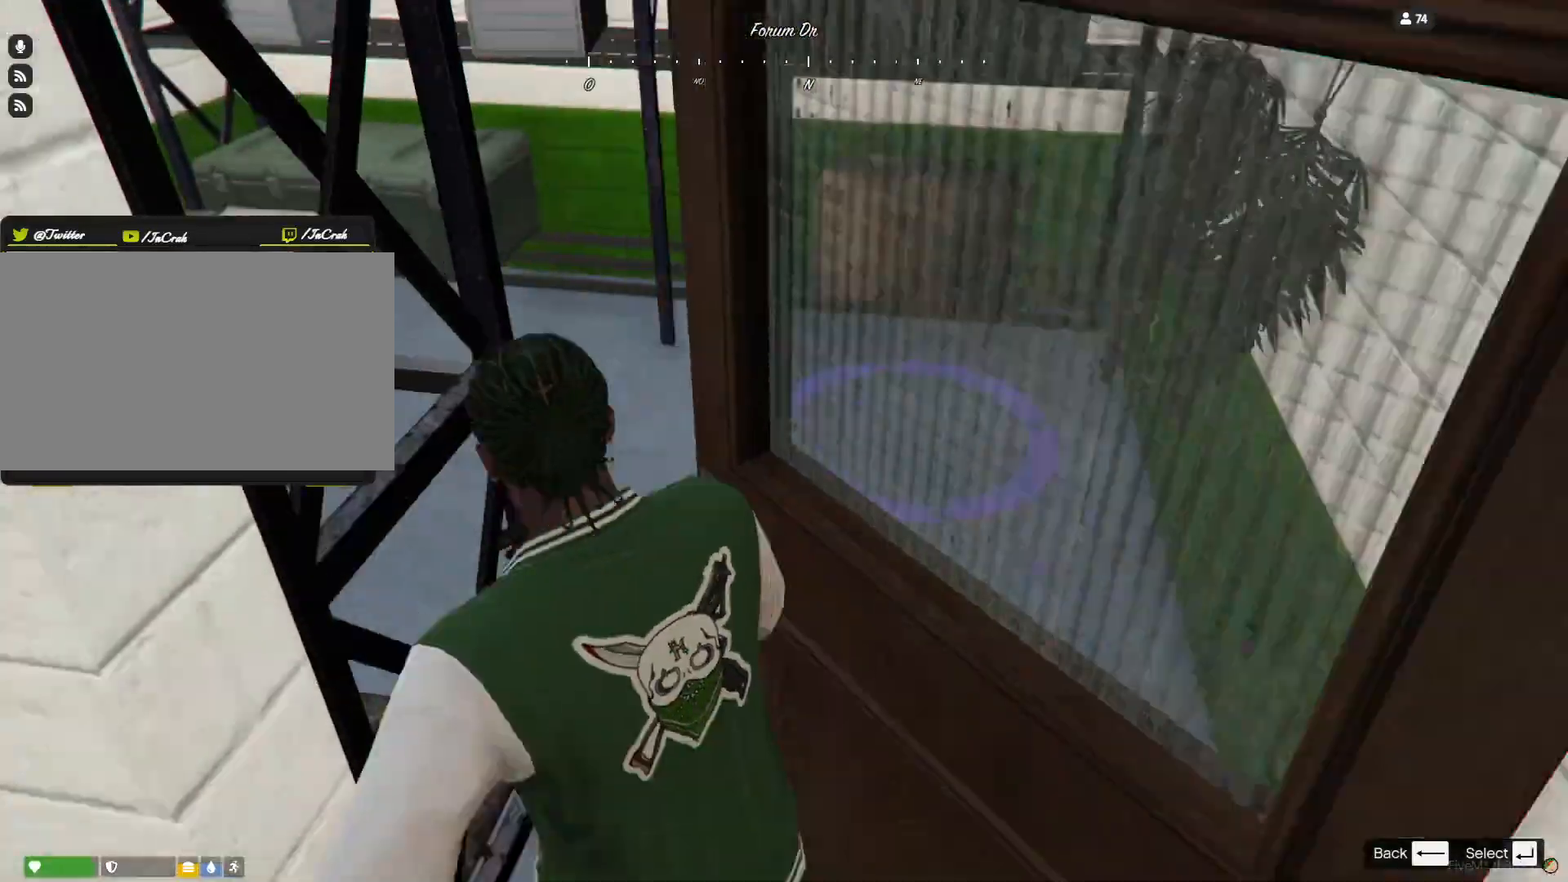
{"keys": ["q"], "events": [[367, "q", "down"]]}
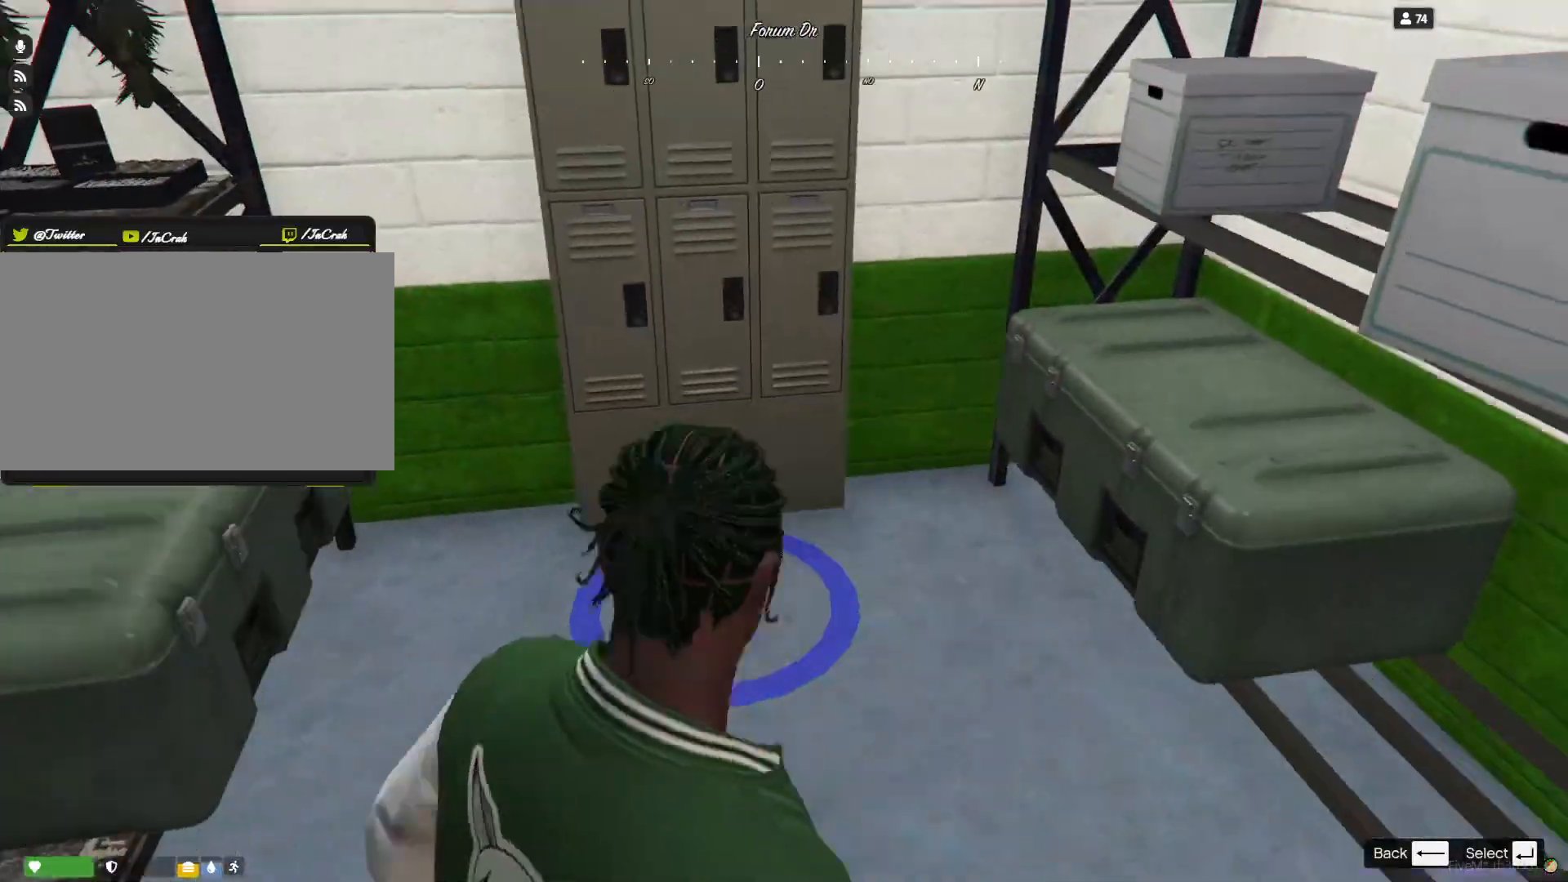
{"keys": ["d", "e"], "events": [[133, "q", "up"], [433, "d", "down"], [433, "e", "down"]]}
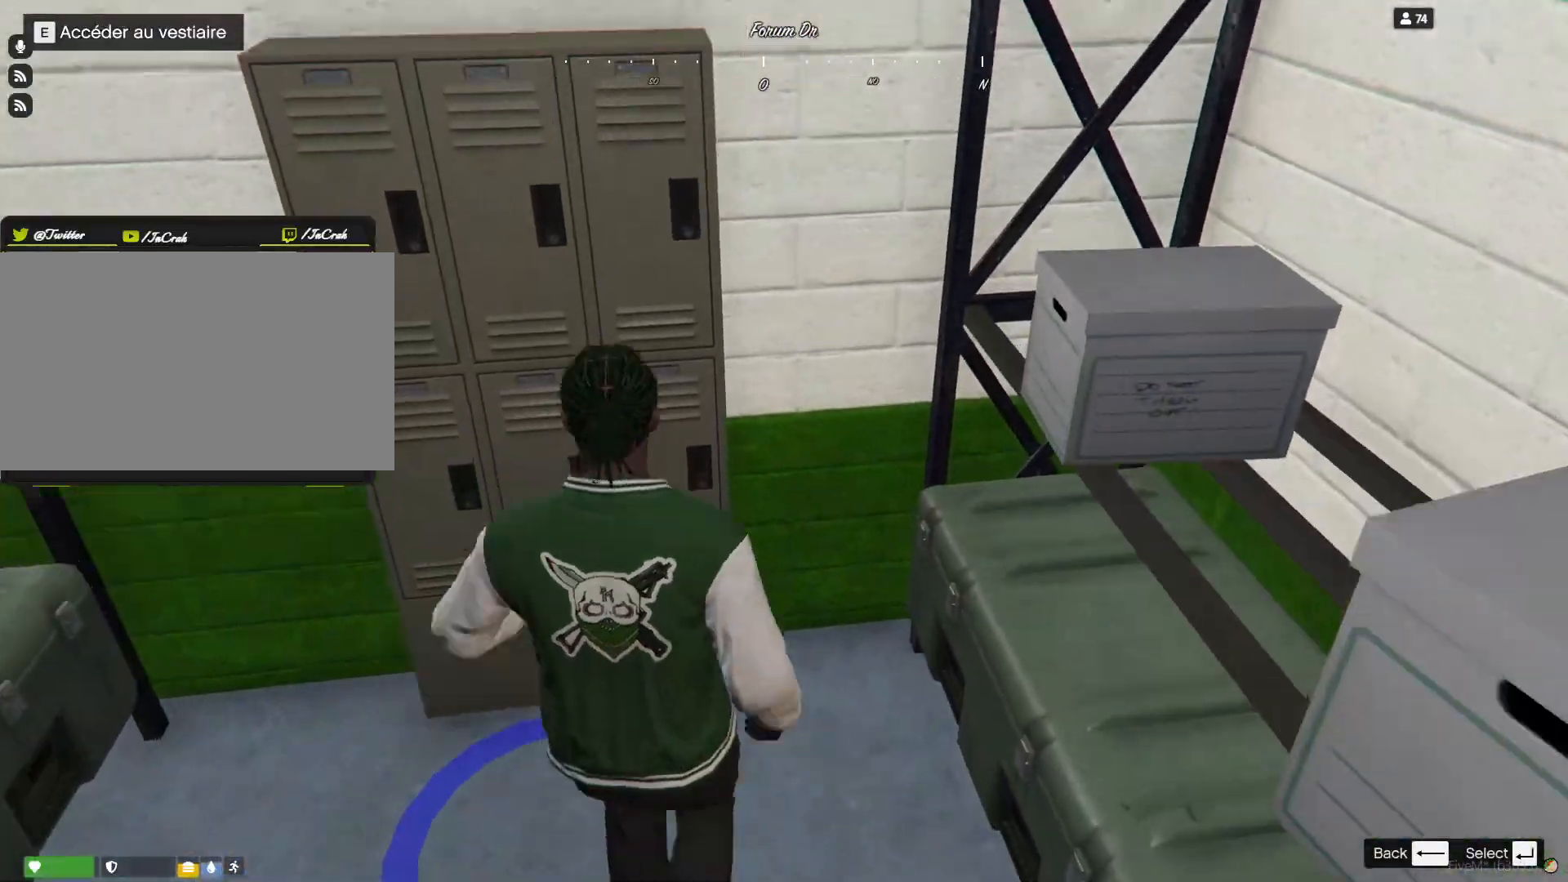
{"keys": [], "events": [[67, "d", "up"], [67, "e", "up"]]}
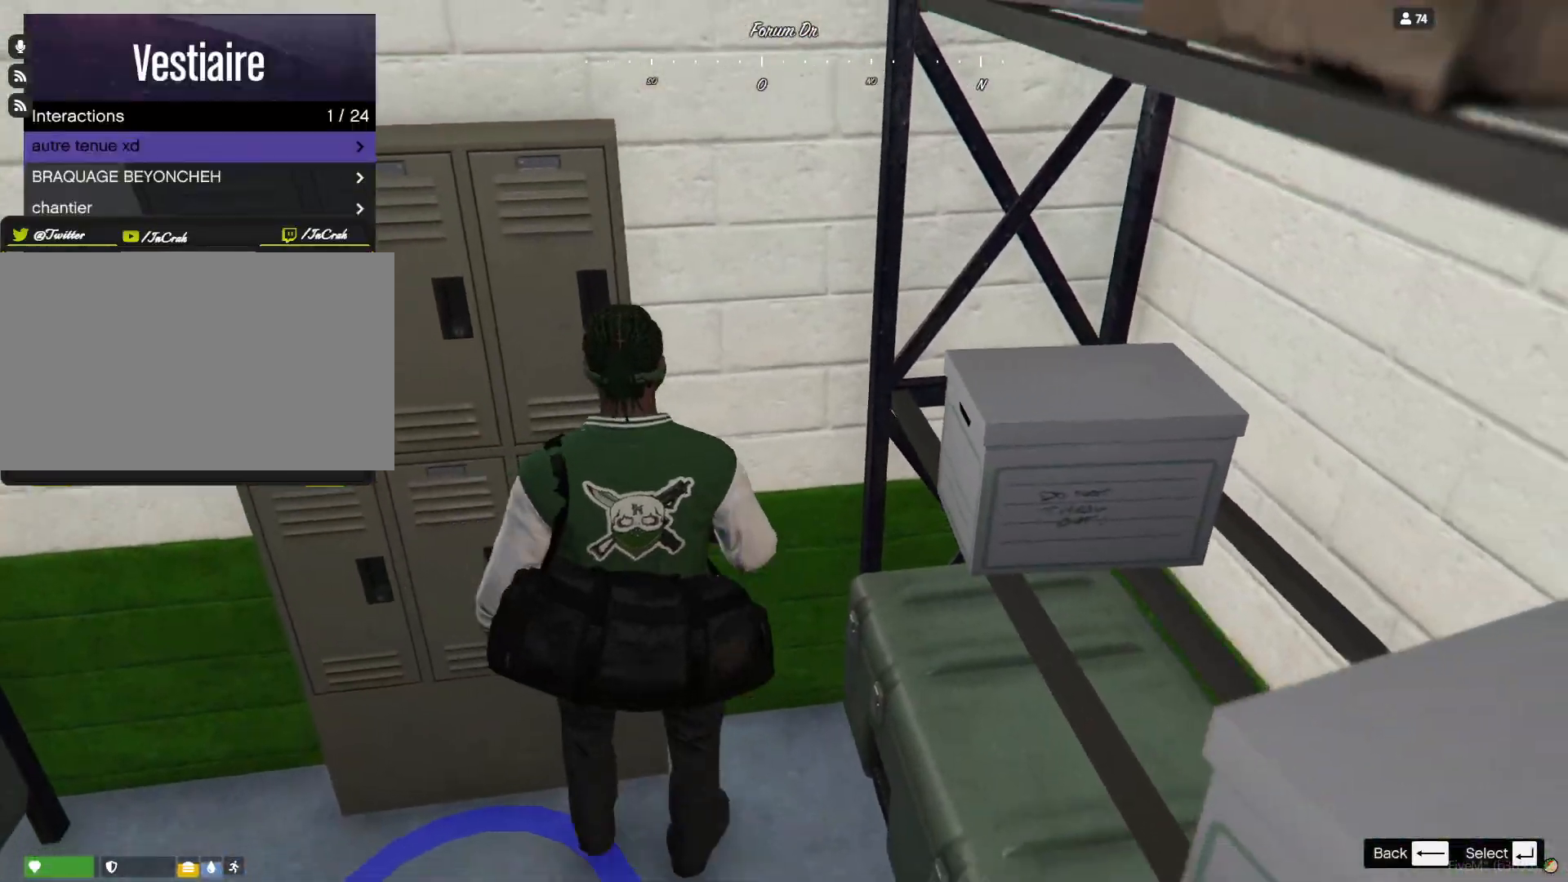
{"keys": [], "events": []}